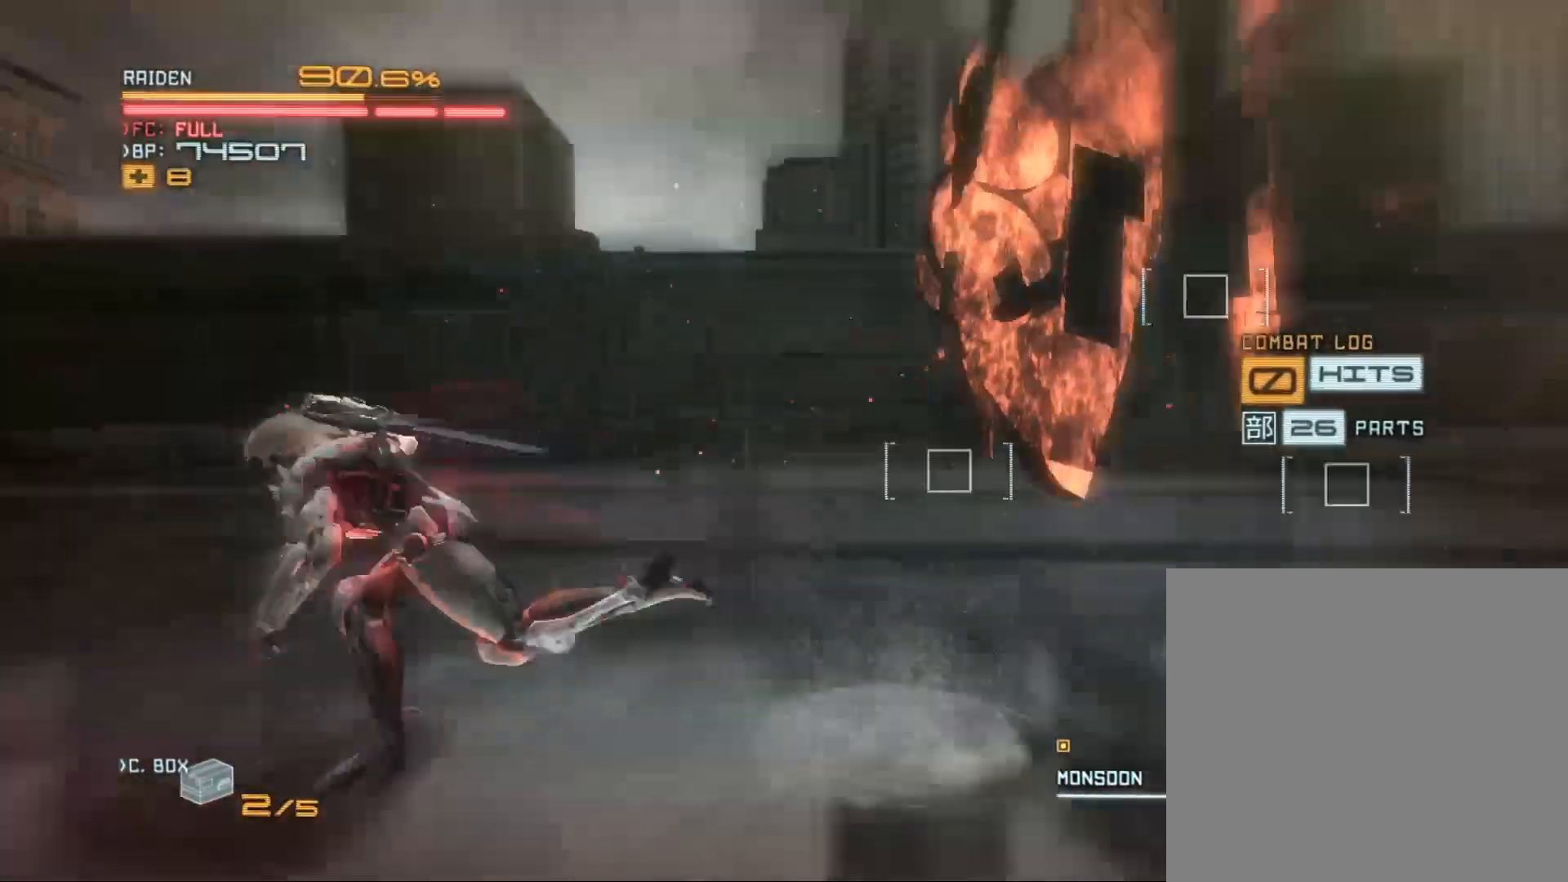
Gameplay with a controller (Xbox layout); each line is a JSON object with the inputs held at the frame after it. "events" lists button and stick changes between this image and that frame as [ms after this image, input, new state], when the widget could be followed in between.
{"buttons": ["R2"], "left_stick": "up", "right_stick": "right", "events": [[67, "left_stick", "up"], [200, "right_stick", "right"]]}
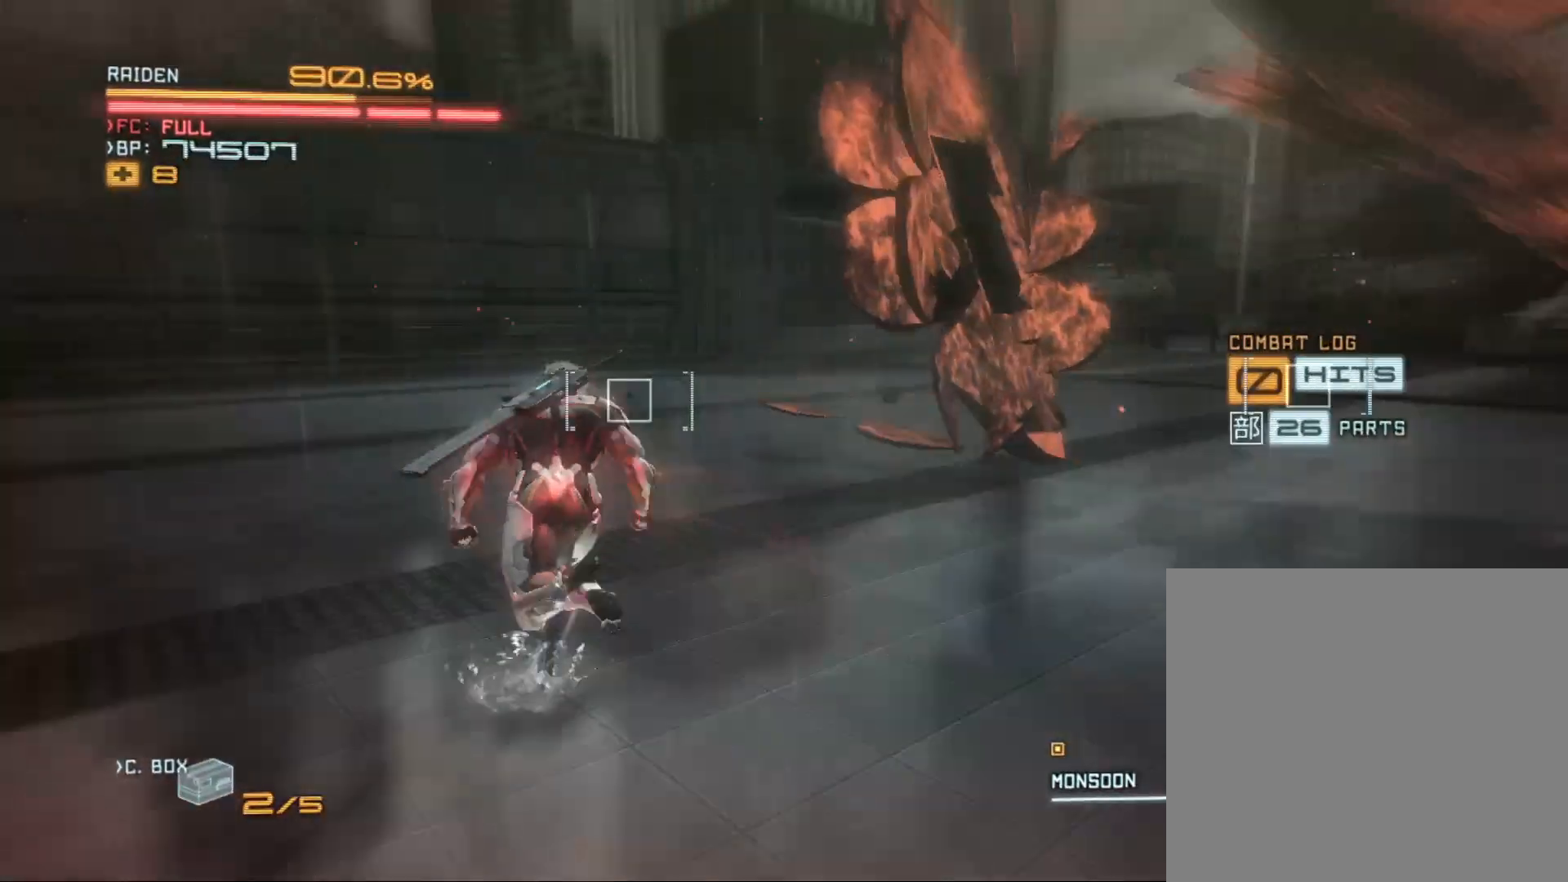
{"buttons": ["R2"], "left_stick": "up-left", "right_stick": "center", "events": [[167, "left_stick", "up-left"], [233, "right_stick", "center"]]}
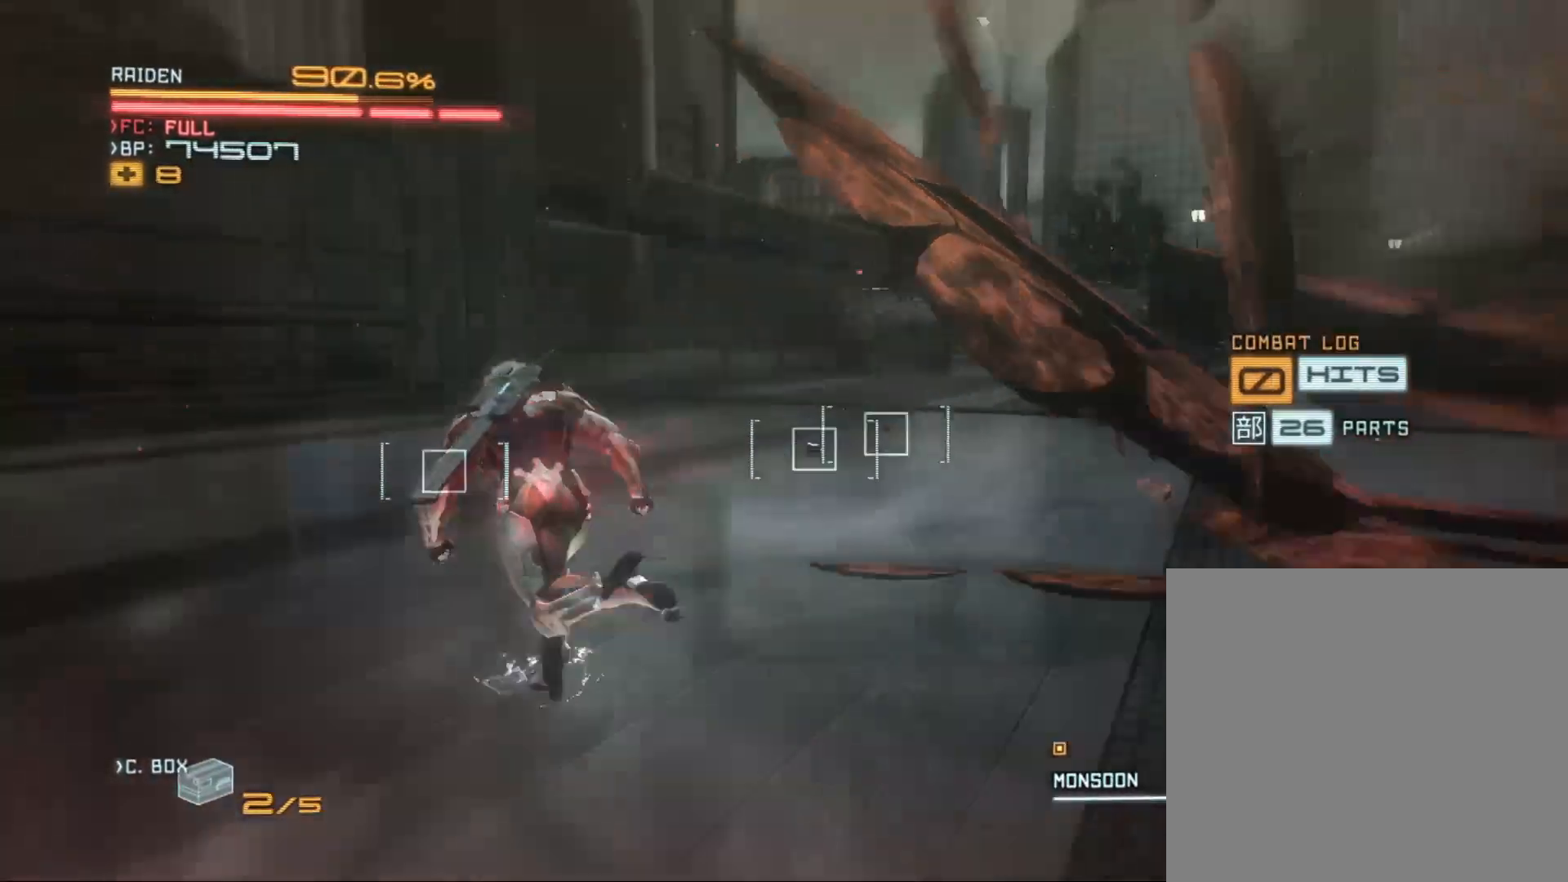
{"buttons": ["R2"], "left_stick": "up", "right_stick": "right", "events": [[67, "right_stick", "down-right"], [233, "right_stick", "center"], [333, "right_stick", "right"], [400, "left_stick", "up"]]}
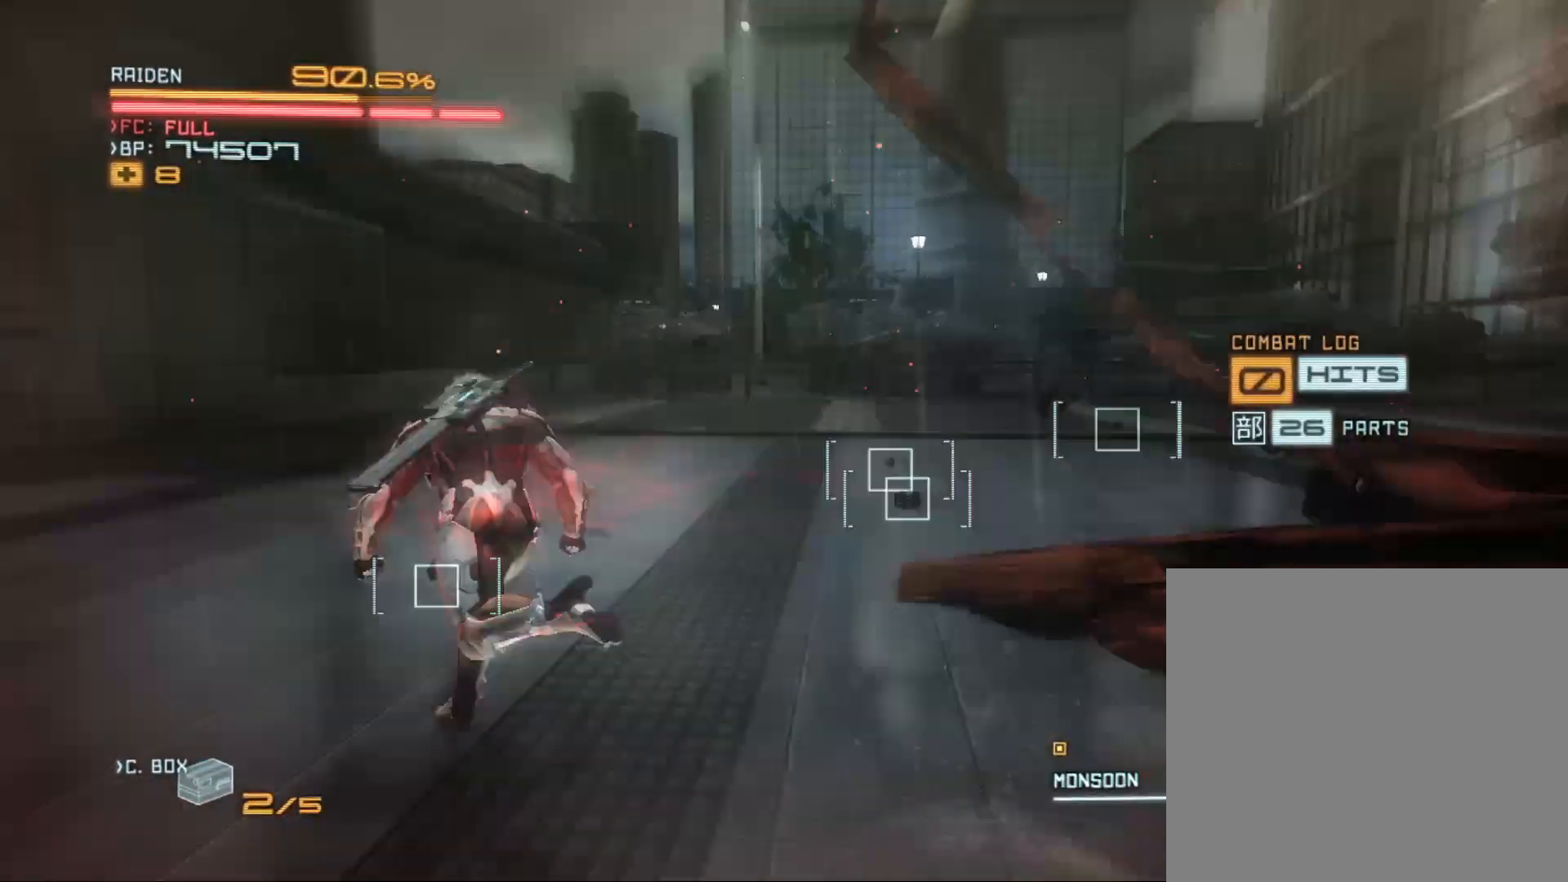
{"buttons": ["R2"], "left_stick": "up", "right_stick": "center", "events": [[33, "right_stick", "down-right"], [233, "right_stick", "center"]]}
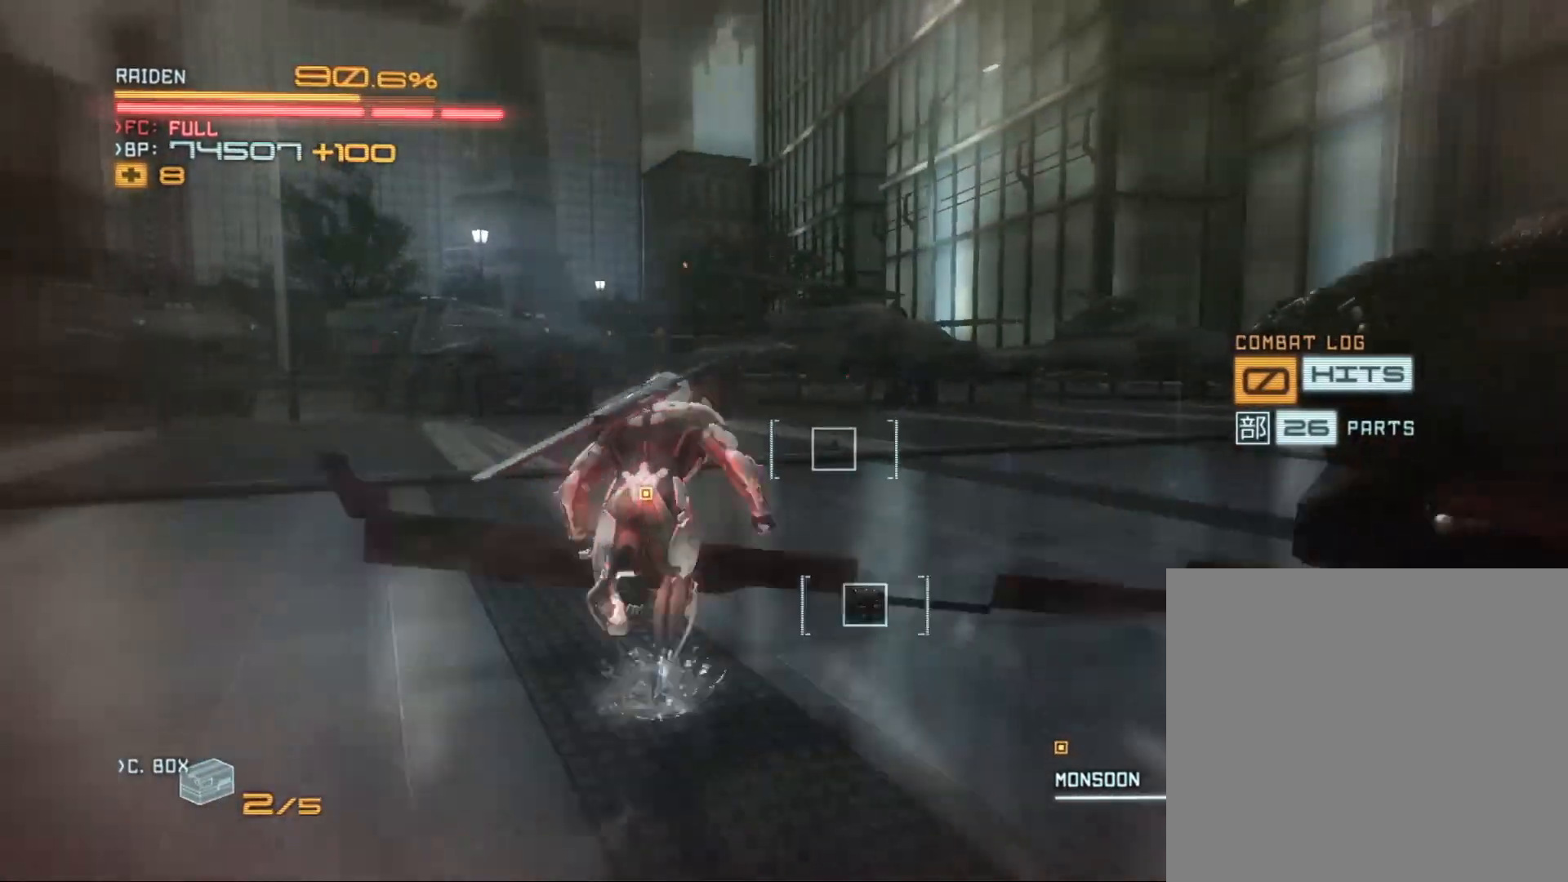
{"buttons": ["R2"], "left_stick": "up", "right_stick": "center", "events": [[133, "right_stick", "down-right"], [200, "right_stick", "center"]]}
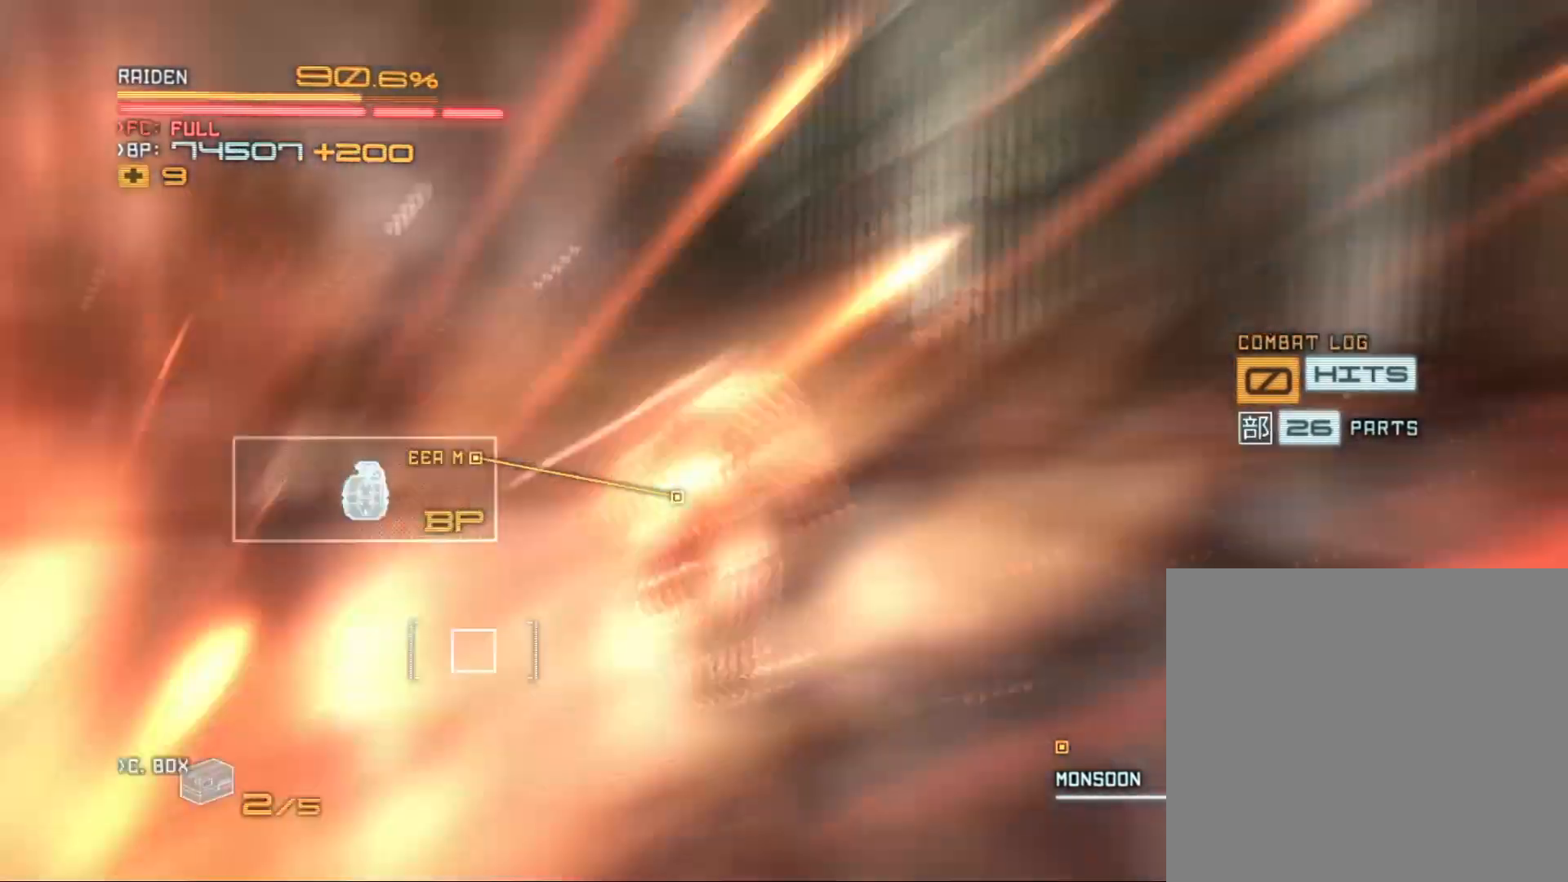
{"buttons": ["R2"], "left_stick": "up", "right_stick": "center", "events": [[300, "Y", "down"], [400, "Y", "up"]]}
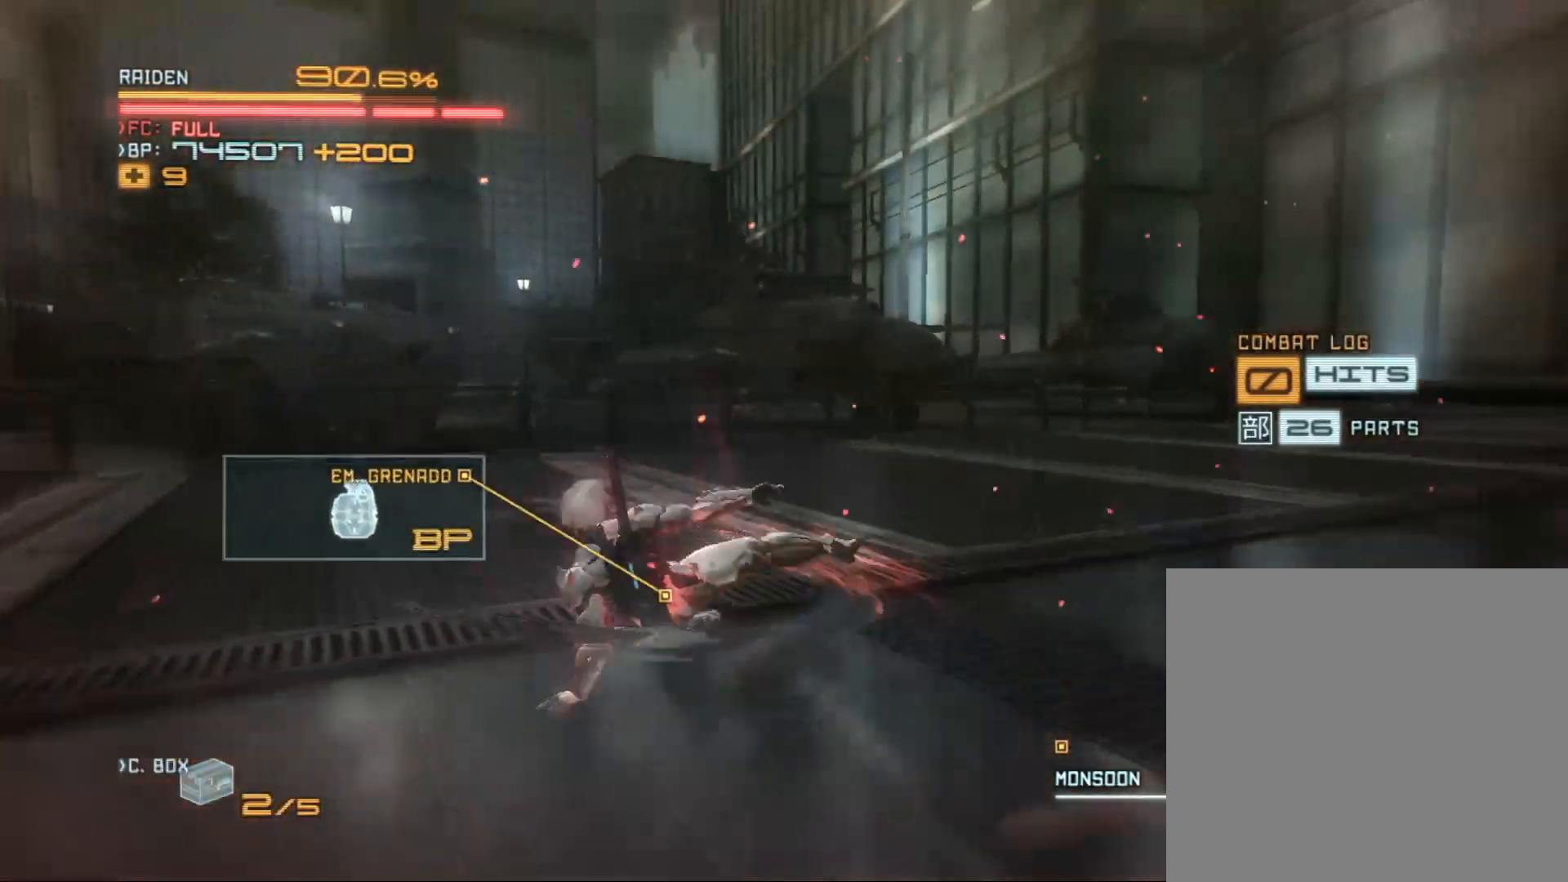
{"buttons": ["R2"], "left_stick": "down", "right_stick": "left", "events": [[33, "right_stick", "left"], [100, "left_stick", "right"], [233, "left_stick", "down"]]}
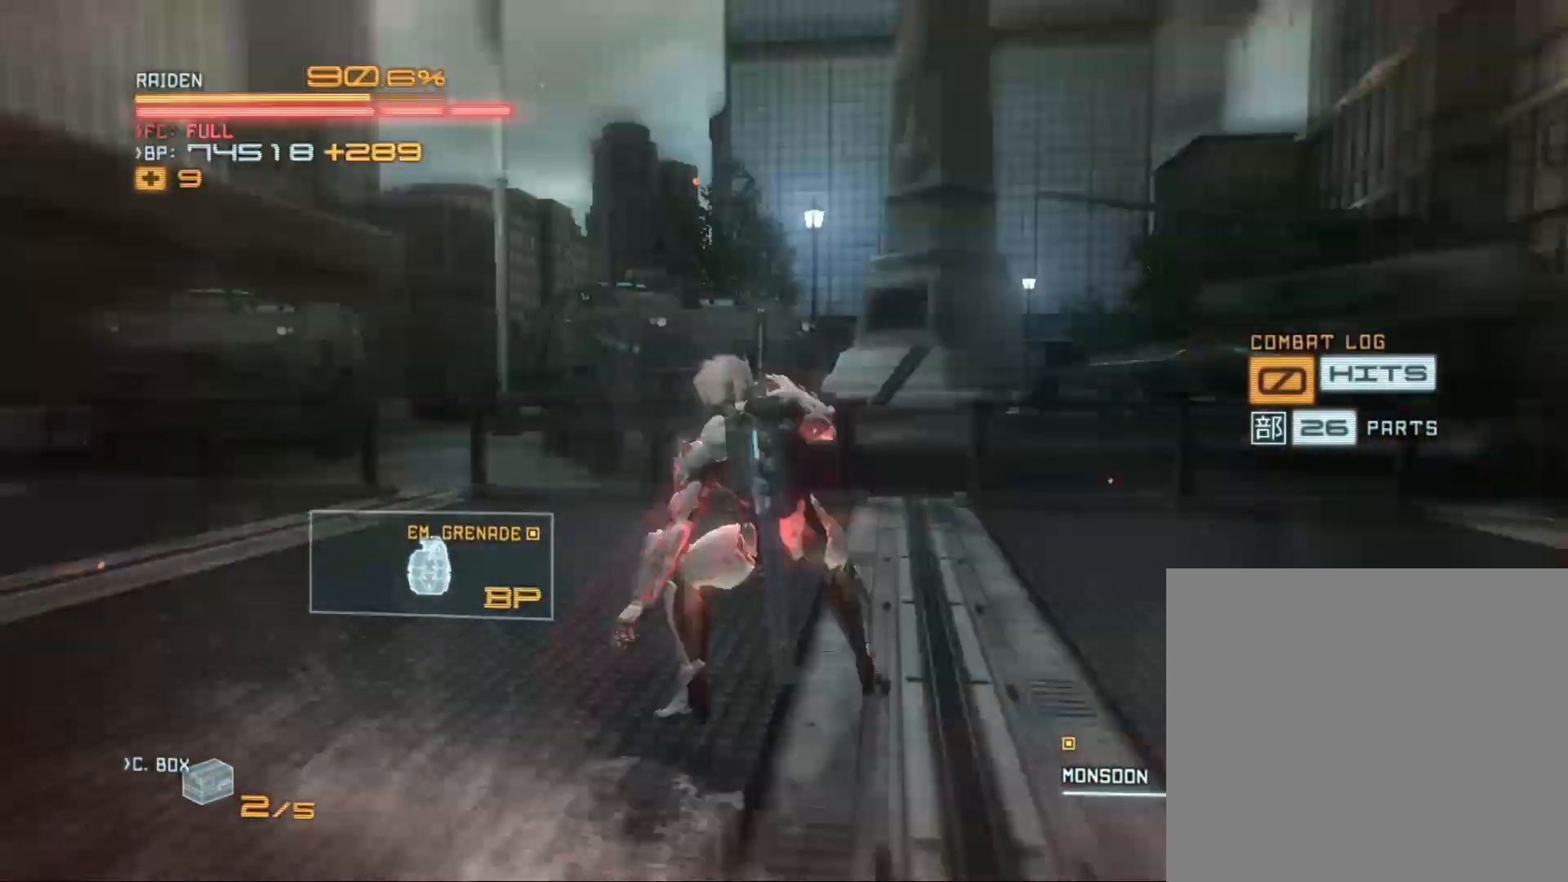
{"buttons": ["R2"], "left_stick": "down", "right_stick": "center", "events": [[400, "right_stick", "center"]]}
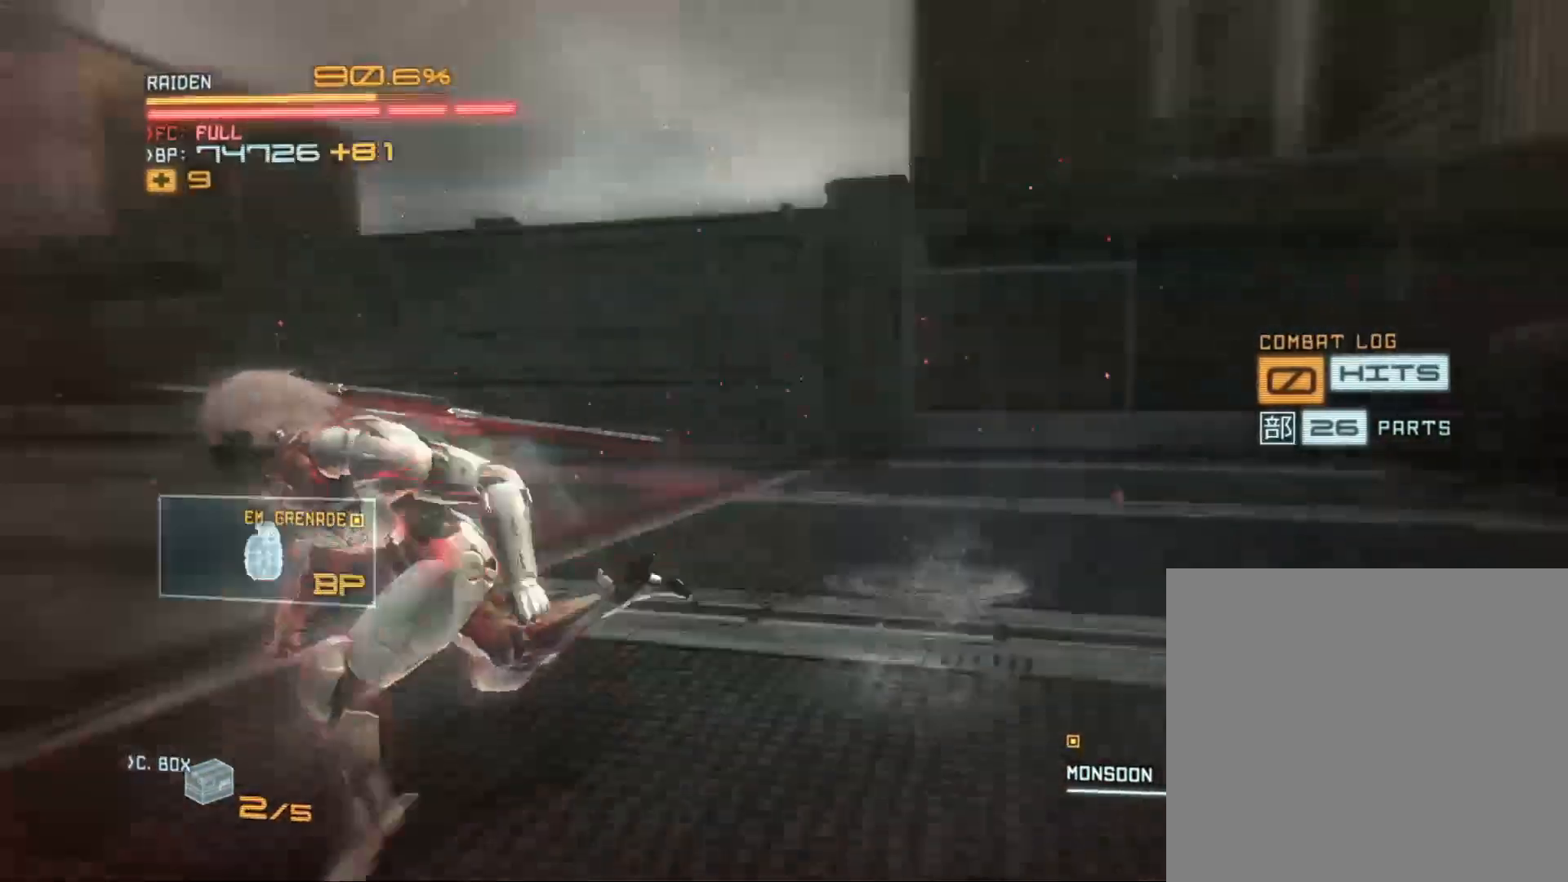
{"buttons": [], "left_stick": "left", "right_stick": "center", "events": [[100, "R2", "up"], [467, "left_stick", "left"]]}
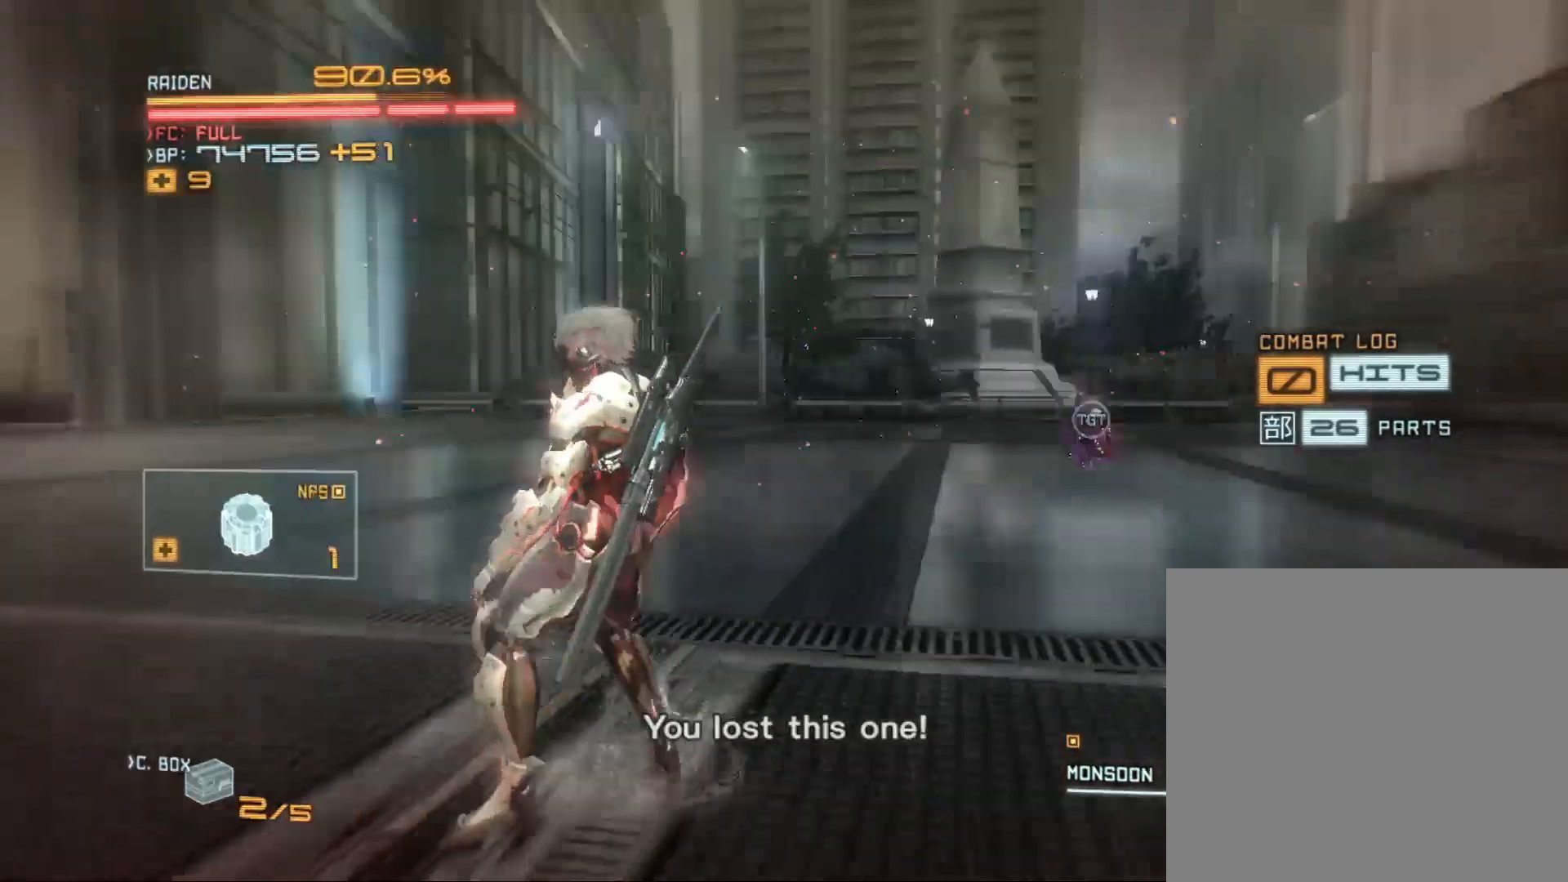
{"buttons": [], "left_stick": "down-right", "right_stick": "right", "events": [[100, "left_stick", "up"], [167, "left_stick", "up-right"], [300, "right_stick", "right"], [433, "left_stick", "down-right"]]}
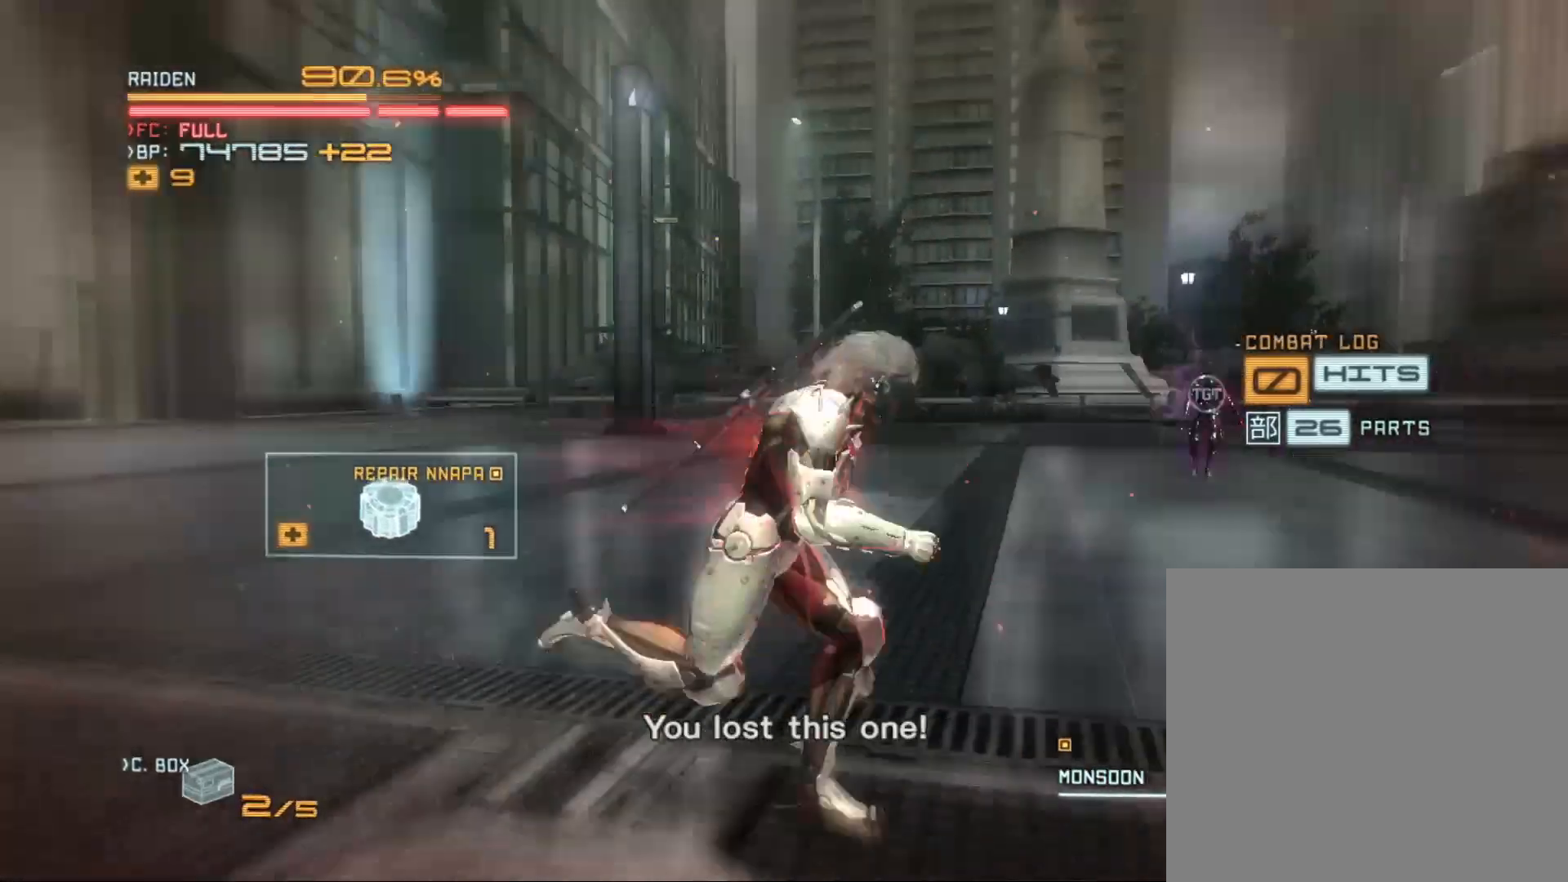
{"buttons": [], "left_stick": "center", "right_stick": "center", "events": [[33, "right_stick", "center"], [133, "left_stick", "center"]]}
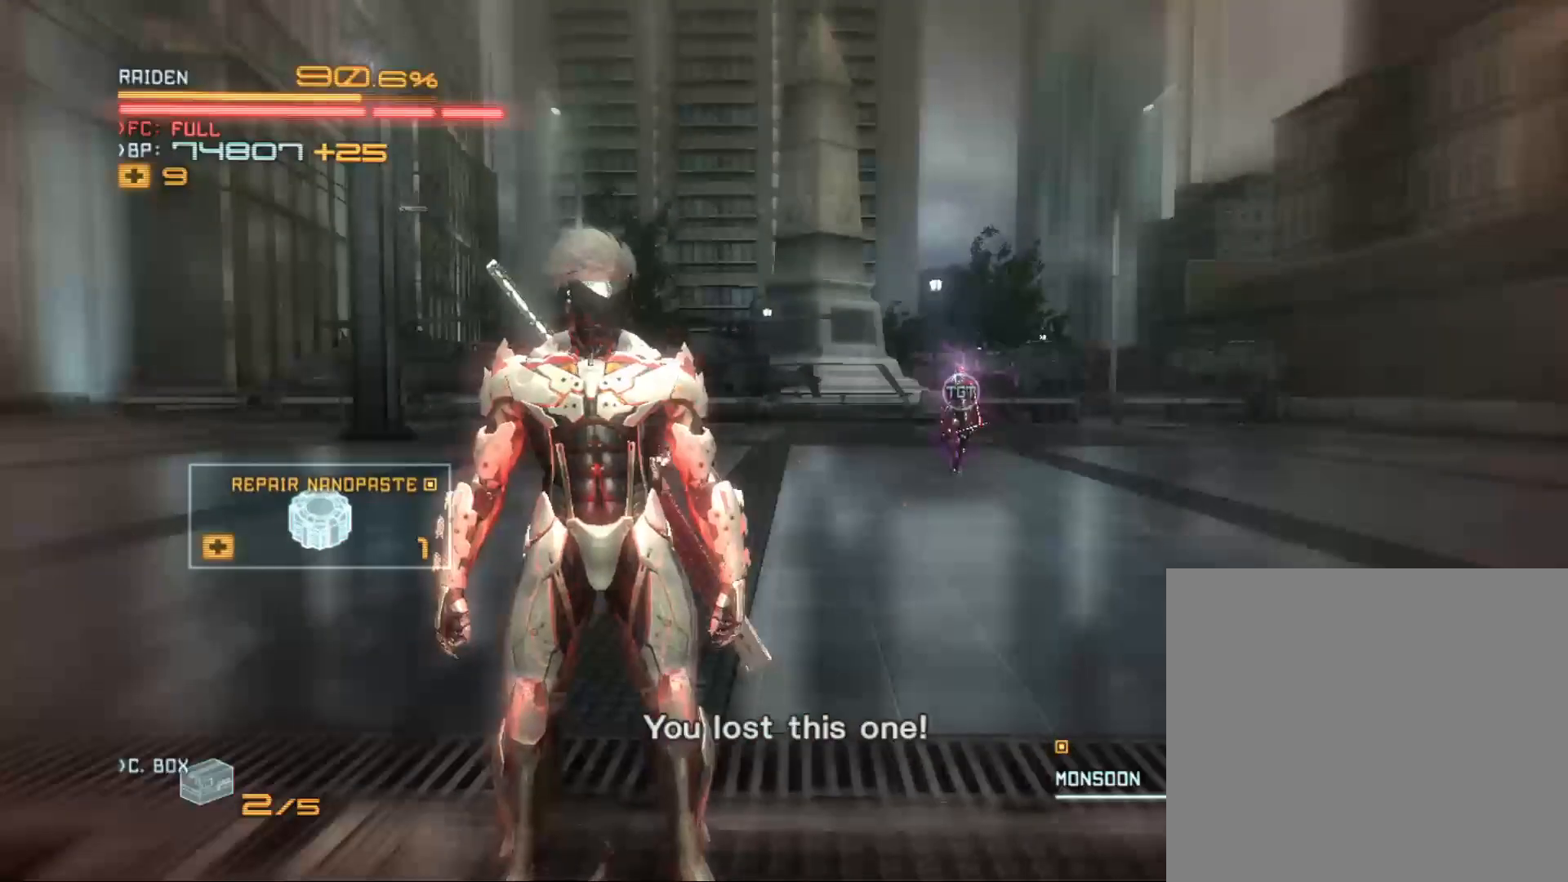
{"buttons": [], "left_stick": "up", "right_stick": "down", "events": [[400, "left_stick", "up"], [400, "right_stick", "down"]]}
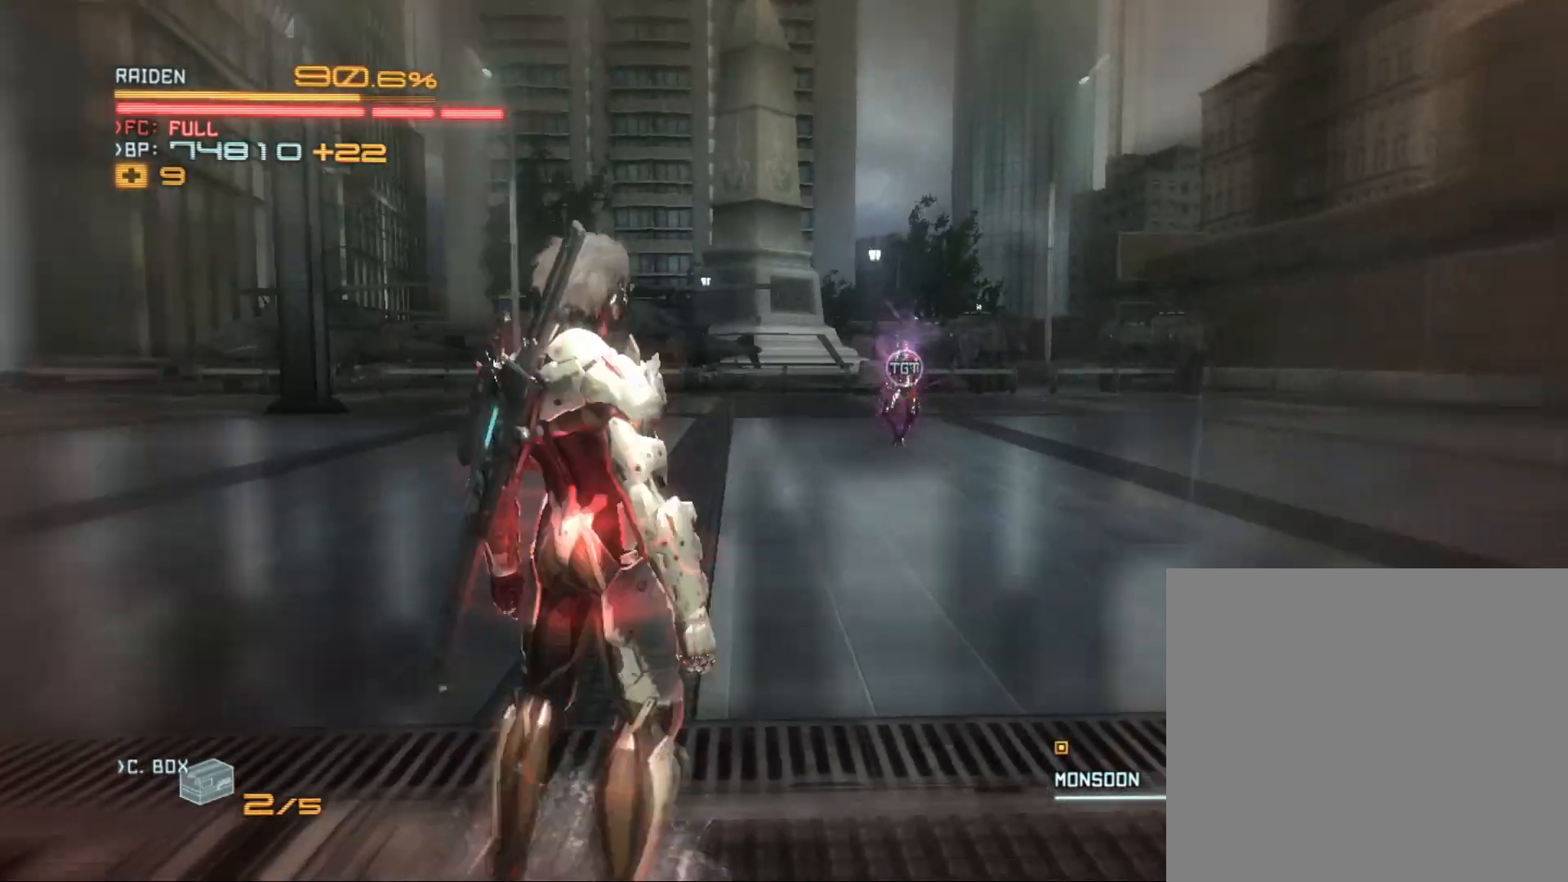
{"buttons": [], "left_stick": "center", "right_stick": "center", "events": [[67, "right_stick", "center"], [267, "left_stick", "center"]]}
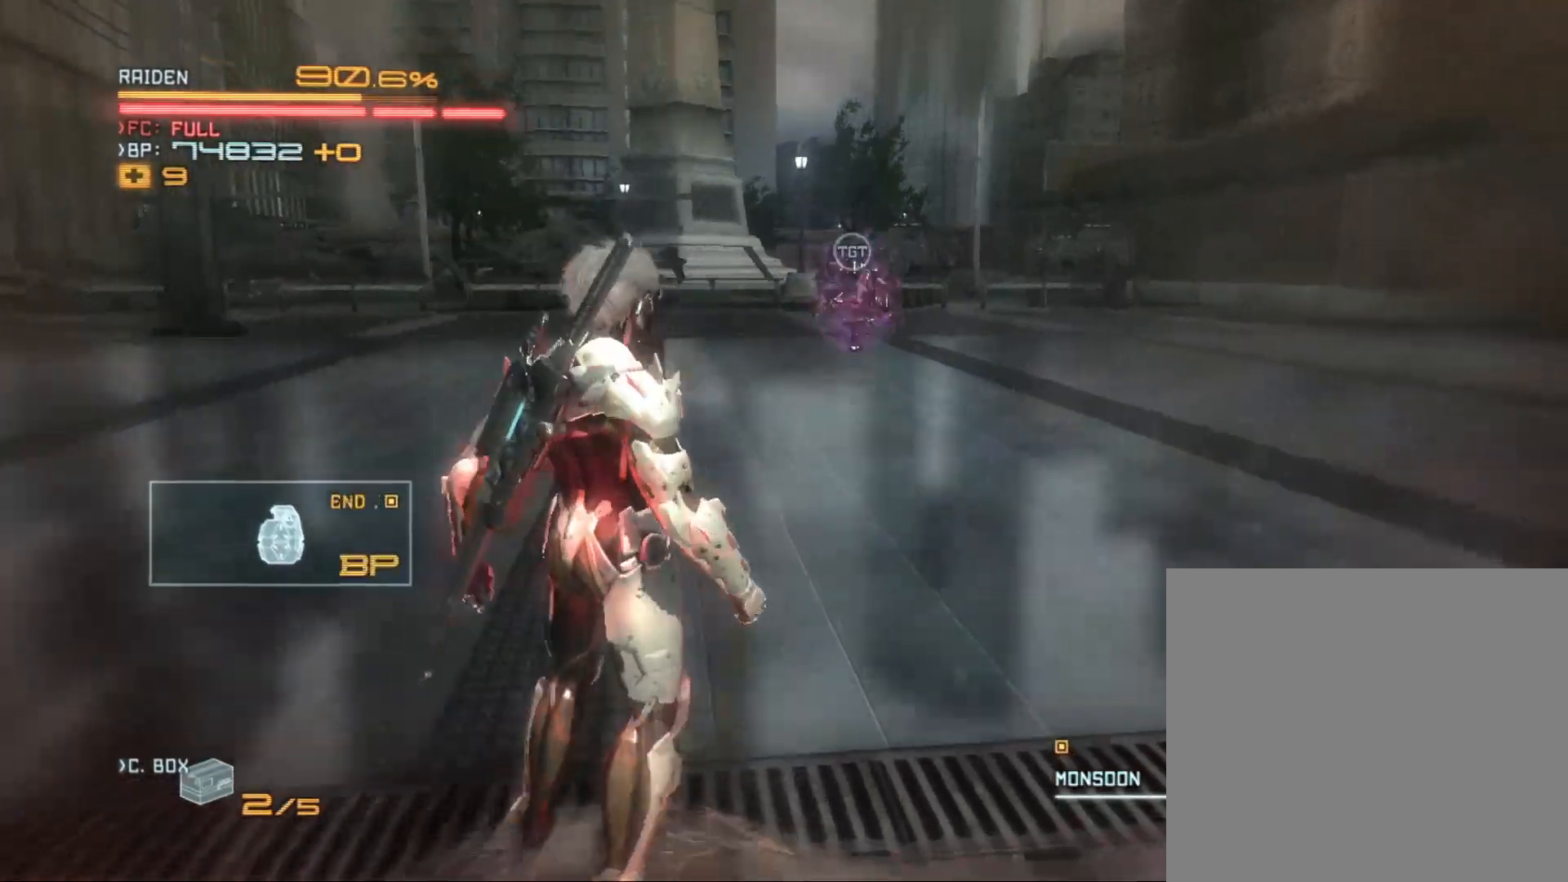
{"buttons": [], "left_stick": "center", "right_stick": "center", "events": []}
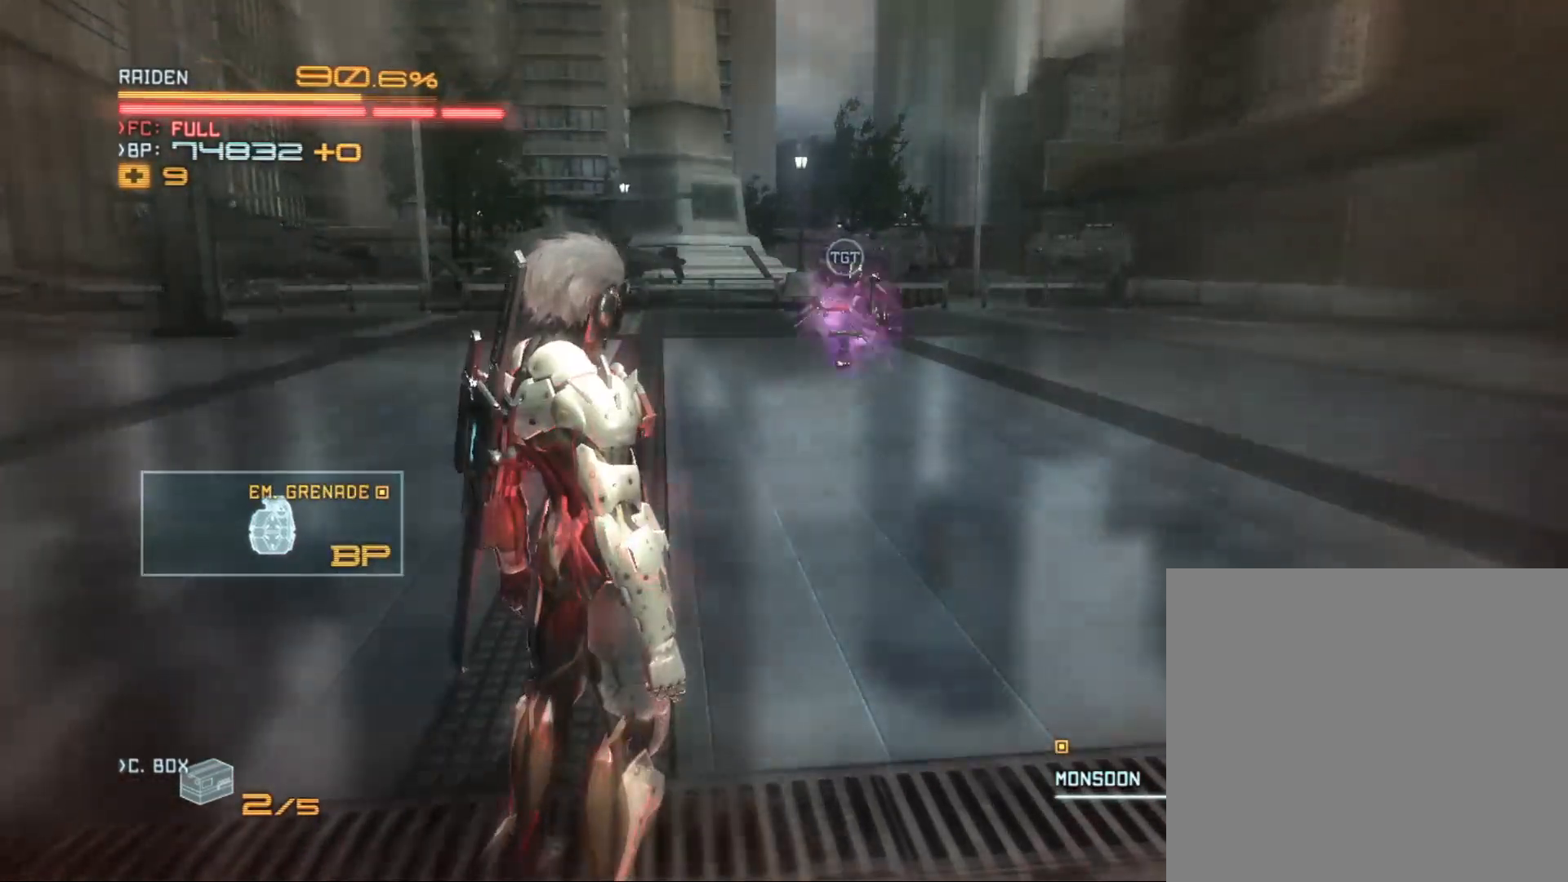
{"buttons": ["X", "L3"], "left_stick": "up", "right_stick": "center", "events": [[233, "L3", "down"], [233, "X", "down"], [233, "left_stick", "up-right"], [300, "X", "up"], [367, "X", "down"], [367, "left_stick", "up"], [433, "X", "up"], [500, "X", "down"]]}
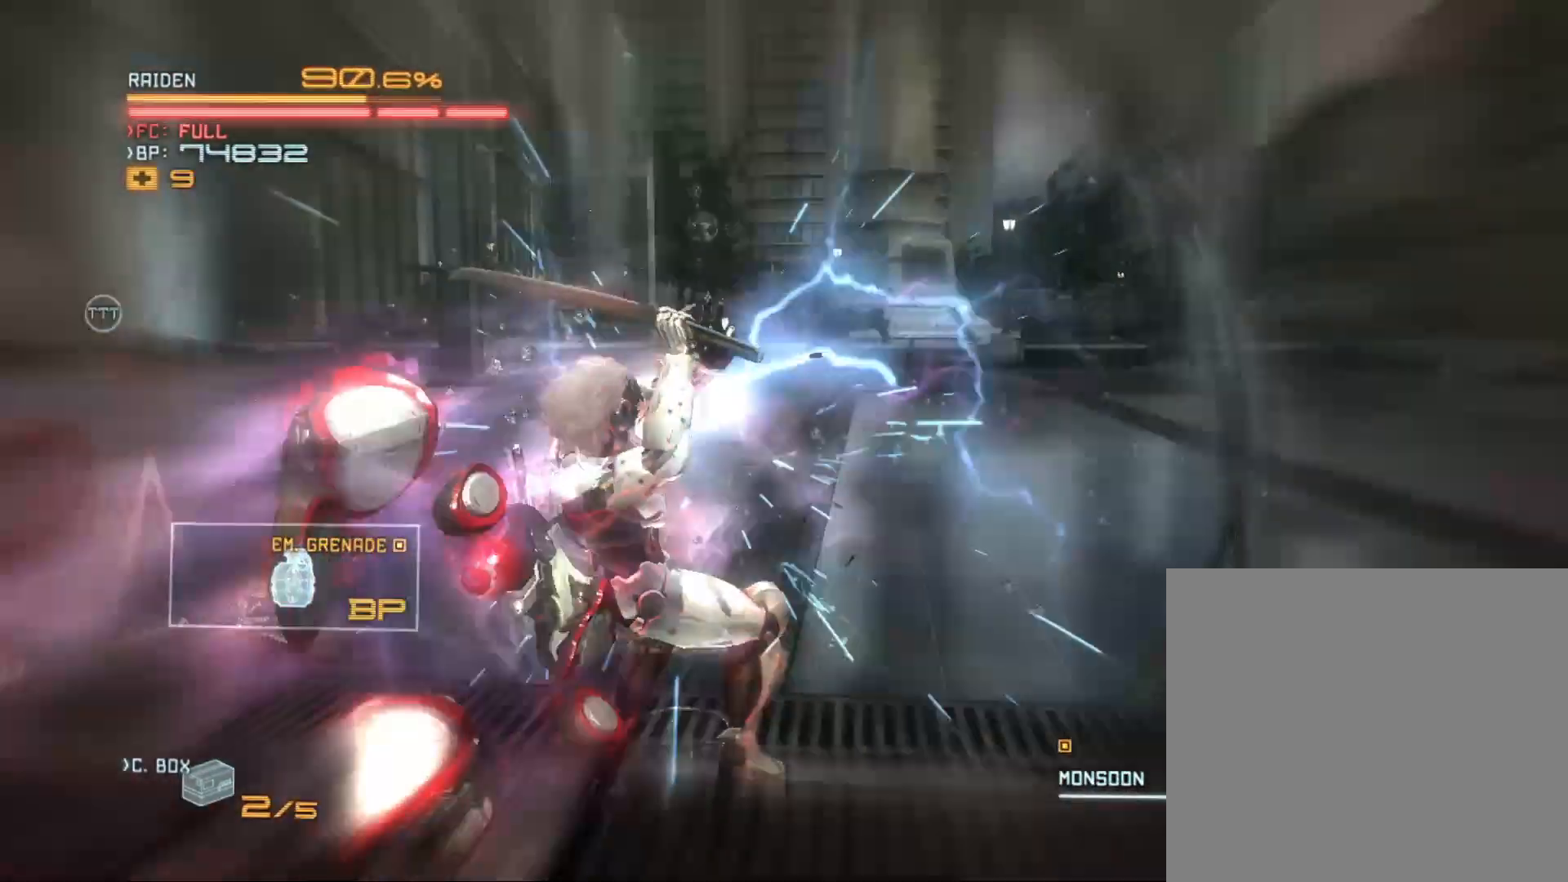
{"buttons": [], "left_stick": "center", "right_stick": "center", "events": [[67, "L3", "up"], [100, "X", "up"], [167, "X", "down"], [233, "X", "up"], [433, "left_stick", "center"]]}
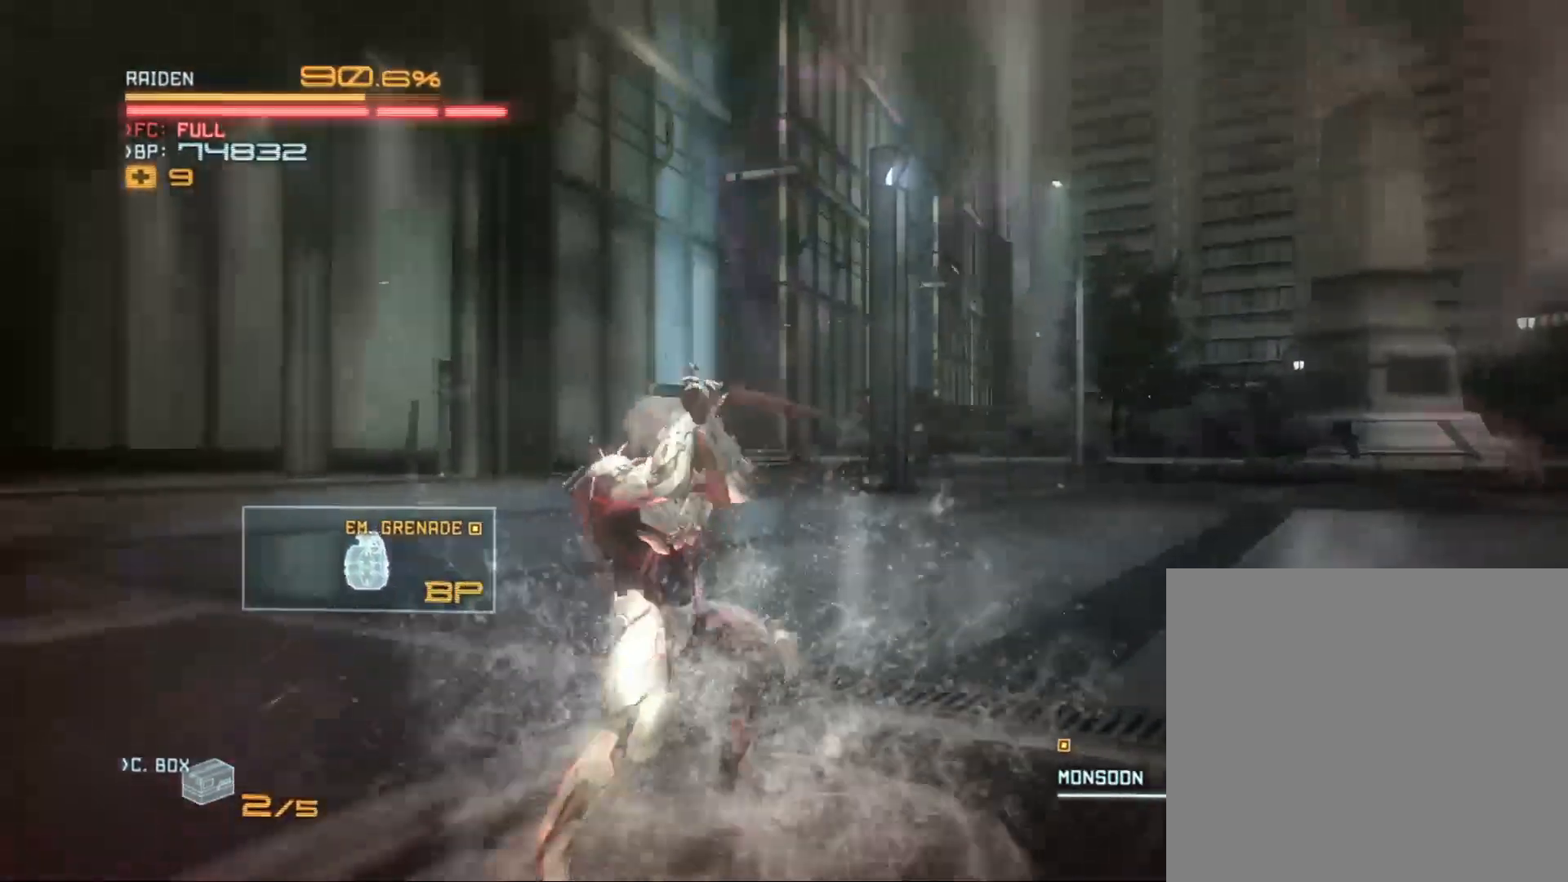
{"buttons": [], "left_stick": "down-right", "right_stick": "left", "events": [[67, "right_stick", "left"], [167, "left_stick", "down-right"]]}
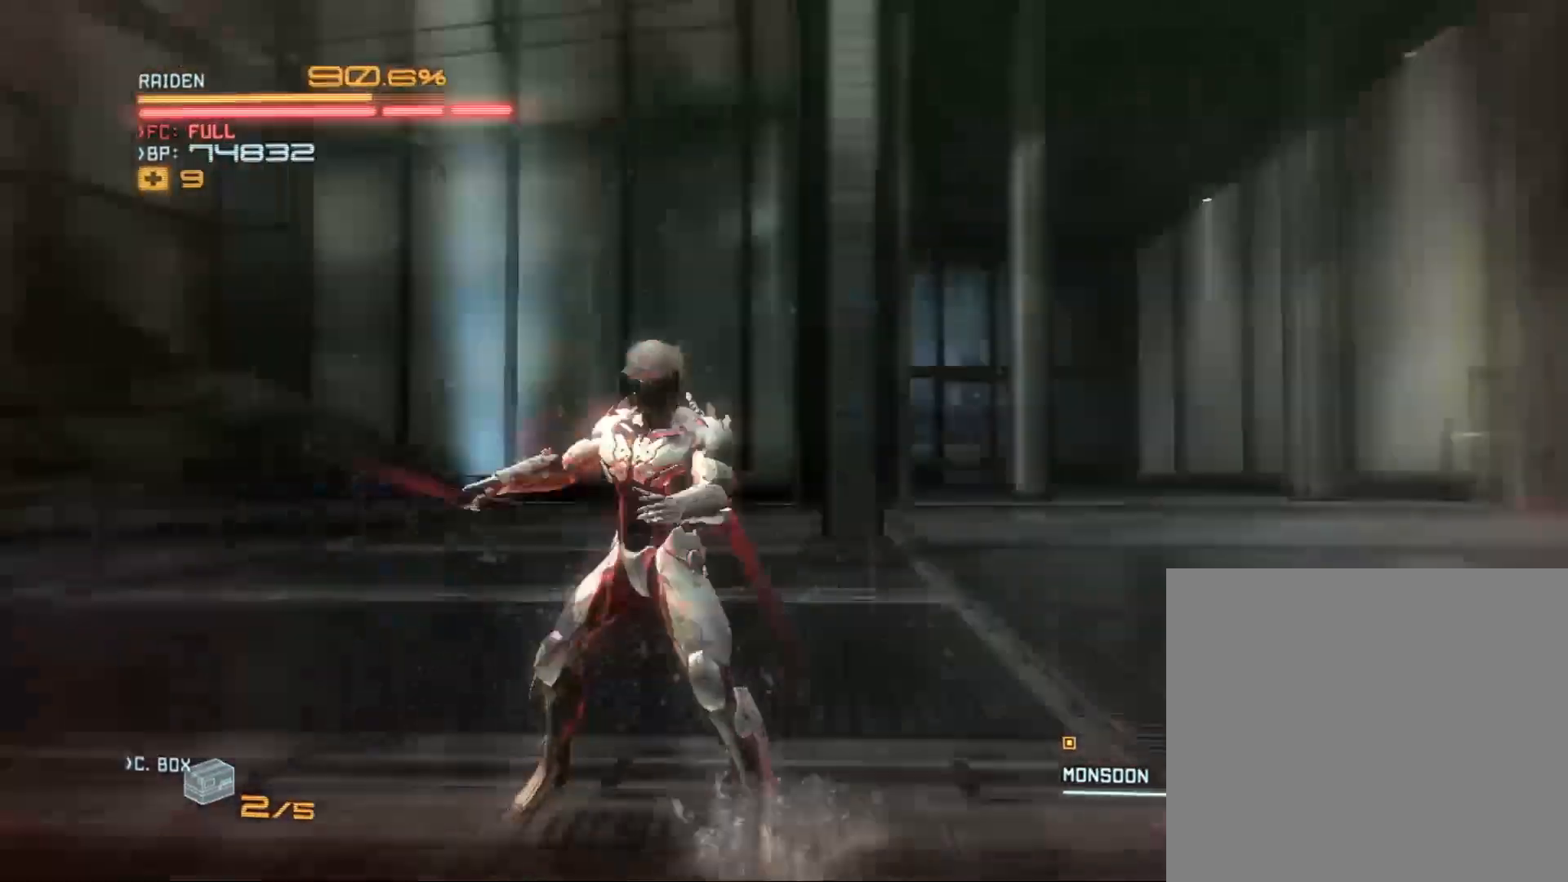
{"buttons": [], "left_stick": "center", "right_stick": "center", "events": [[200, "right_stick", "down-left"], [433, "right_stick", "center"], [500, "left_stick", "center"]]}
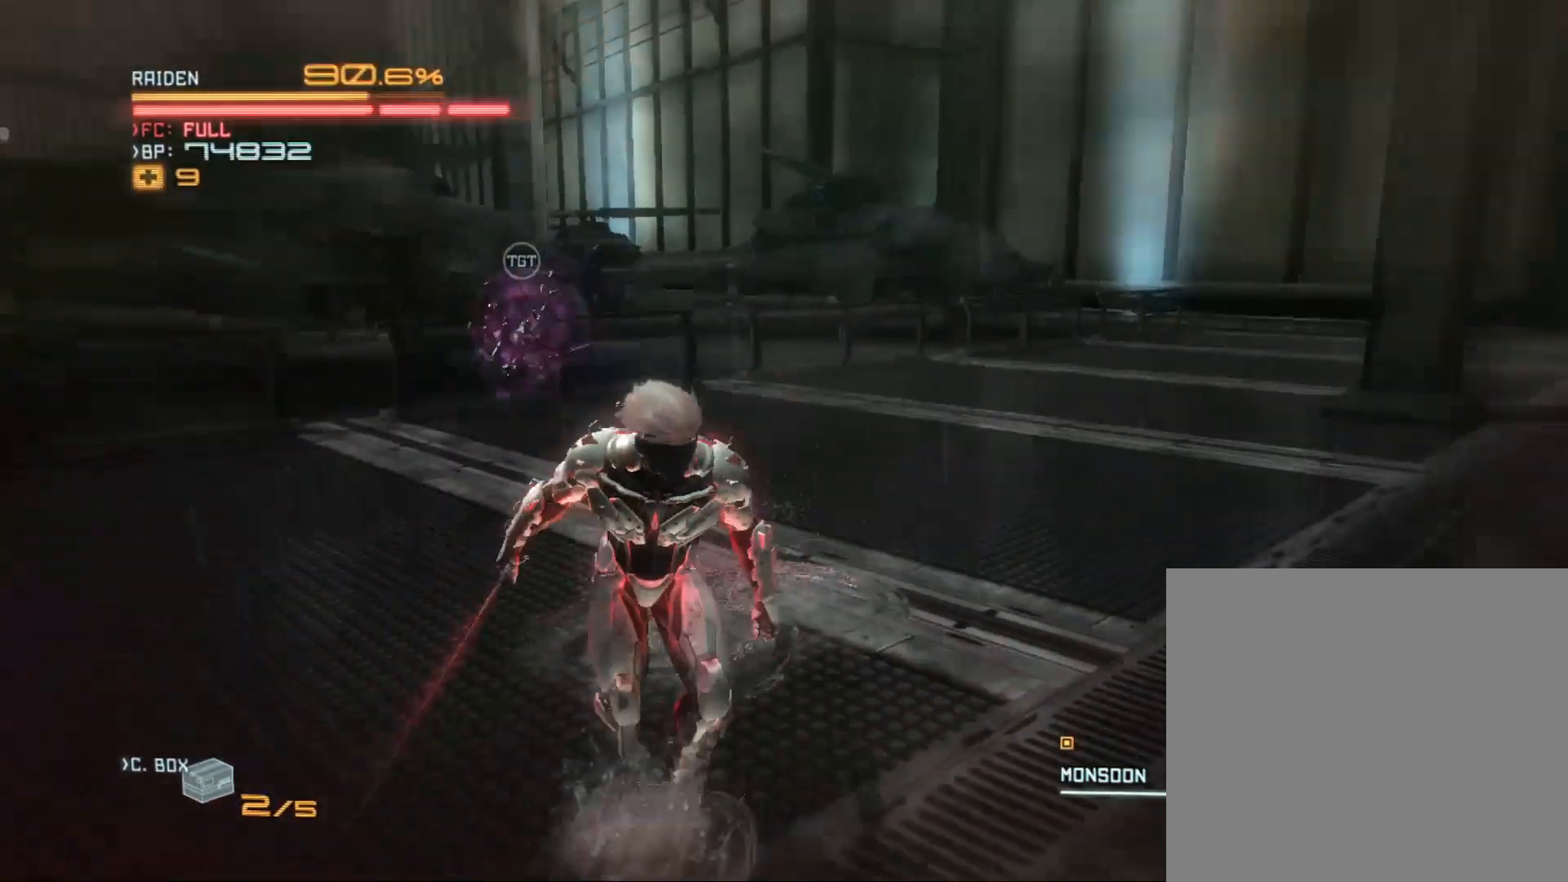
{"buttons": [], "left_stick": "center", "right_stick": "center", "events": []}
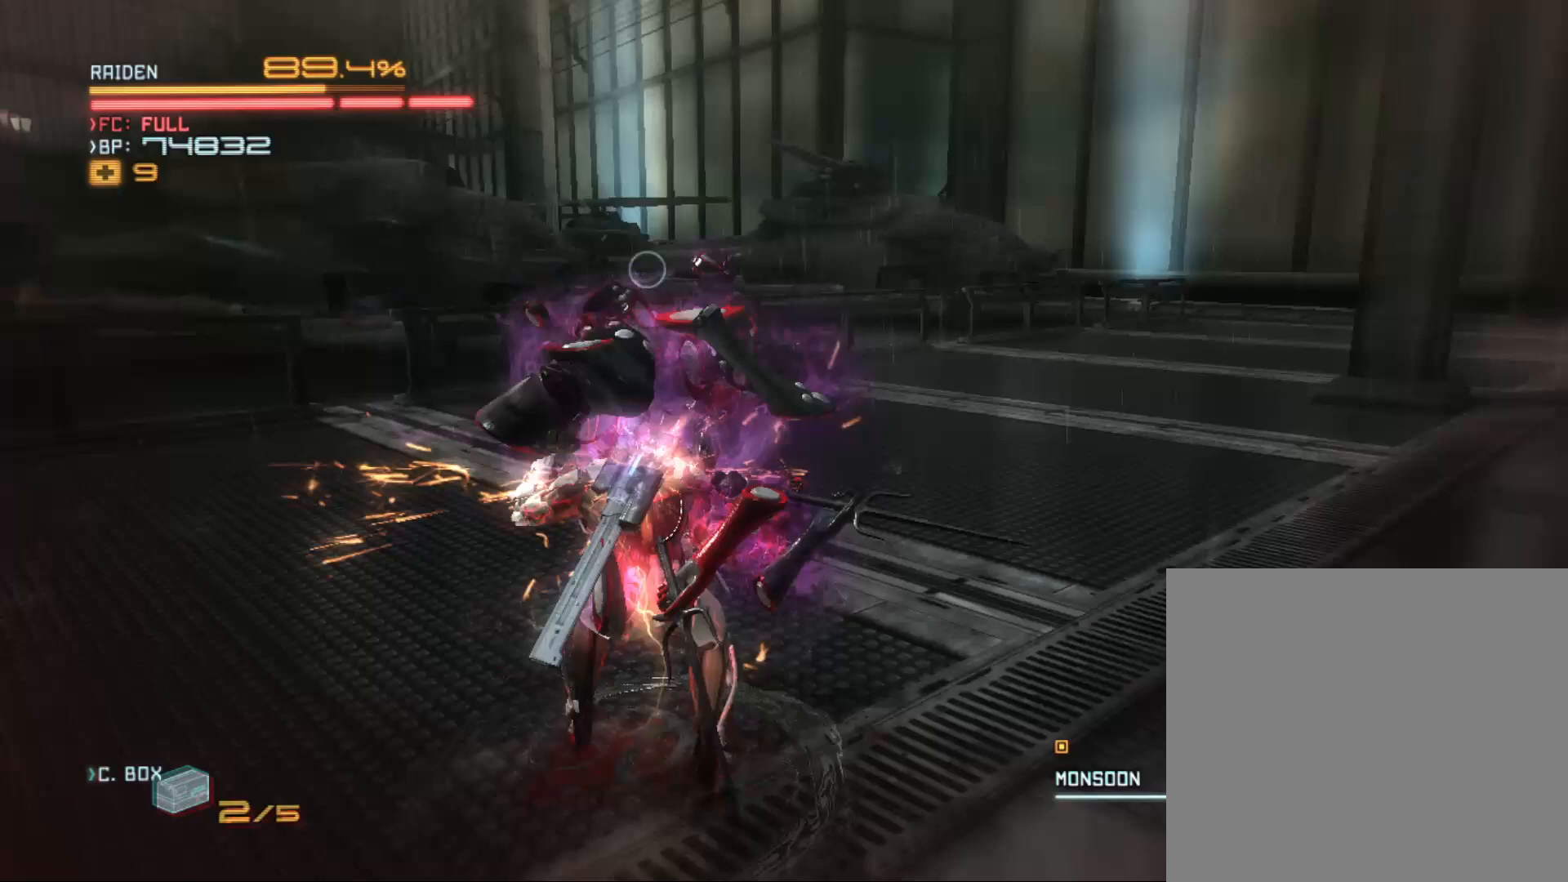
{"buttons": [], "left_stick": "up-right", "right_stick": "center", "events": [[33, "X", "down"], [33, "left_stick", "up"], [100, "L3", "down"], [133, "X", "up"], [200, "X", "down"], [300, "X", "up"], [333, "L3", "up"], [333, "X", "down"], [433, "X", "up"], [467, "left_stick", "up-right"]]}
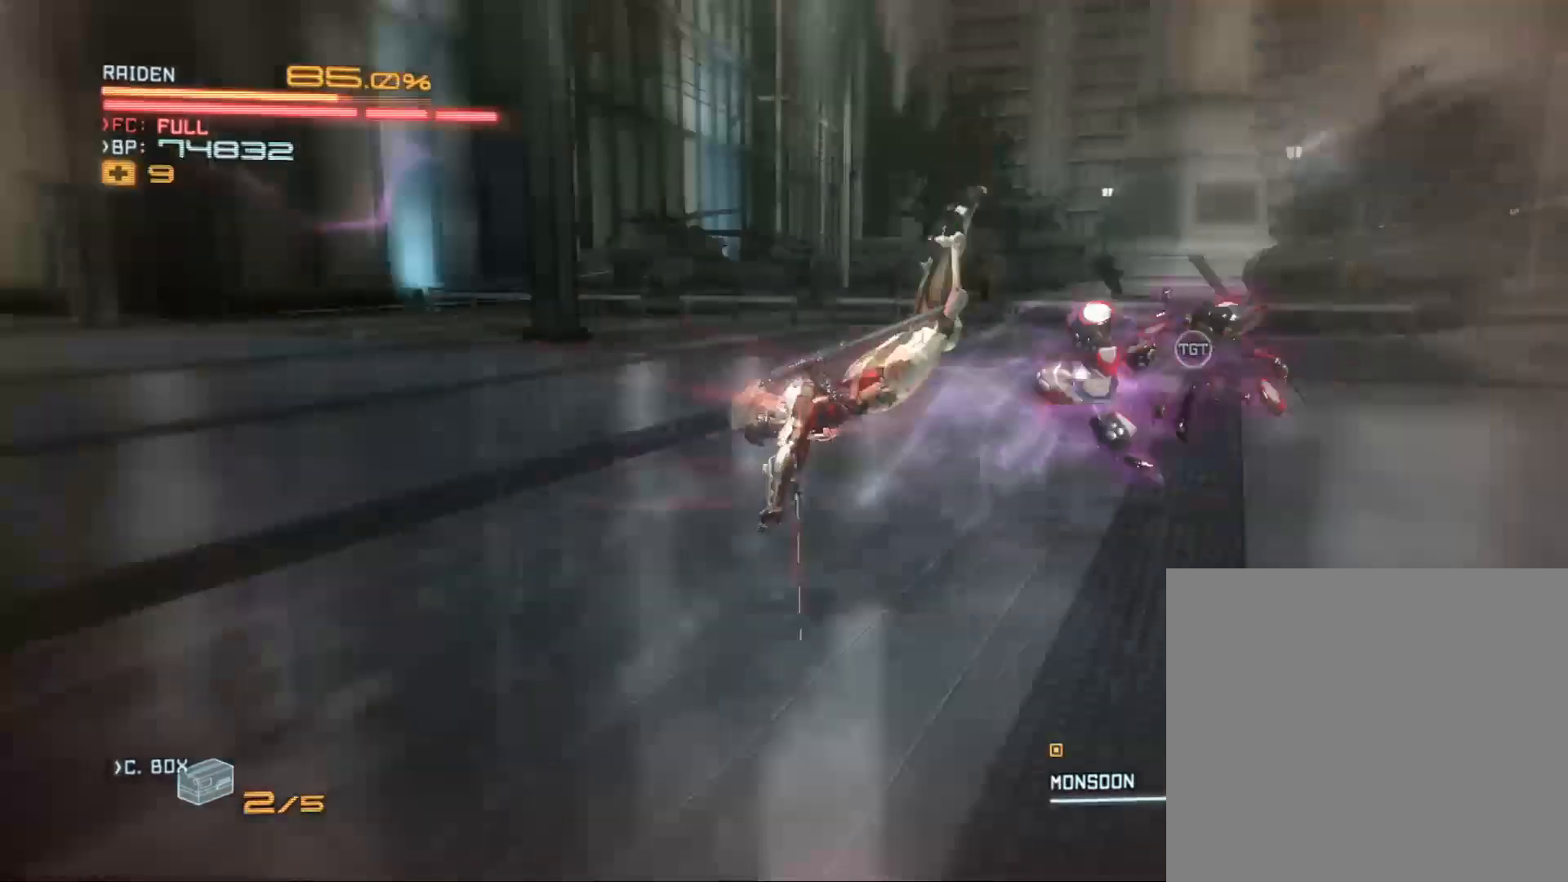
{"buttons": ["R2"], "left_stick": "center", "right_stick": "center", "events": [[67, "left_stick", "center"], [467, "R2", "down"]]}
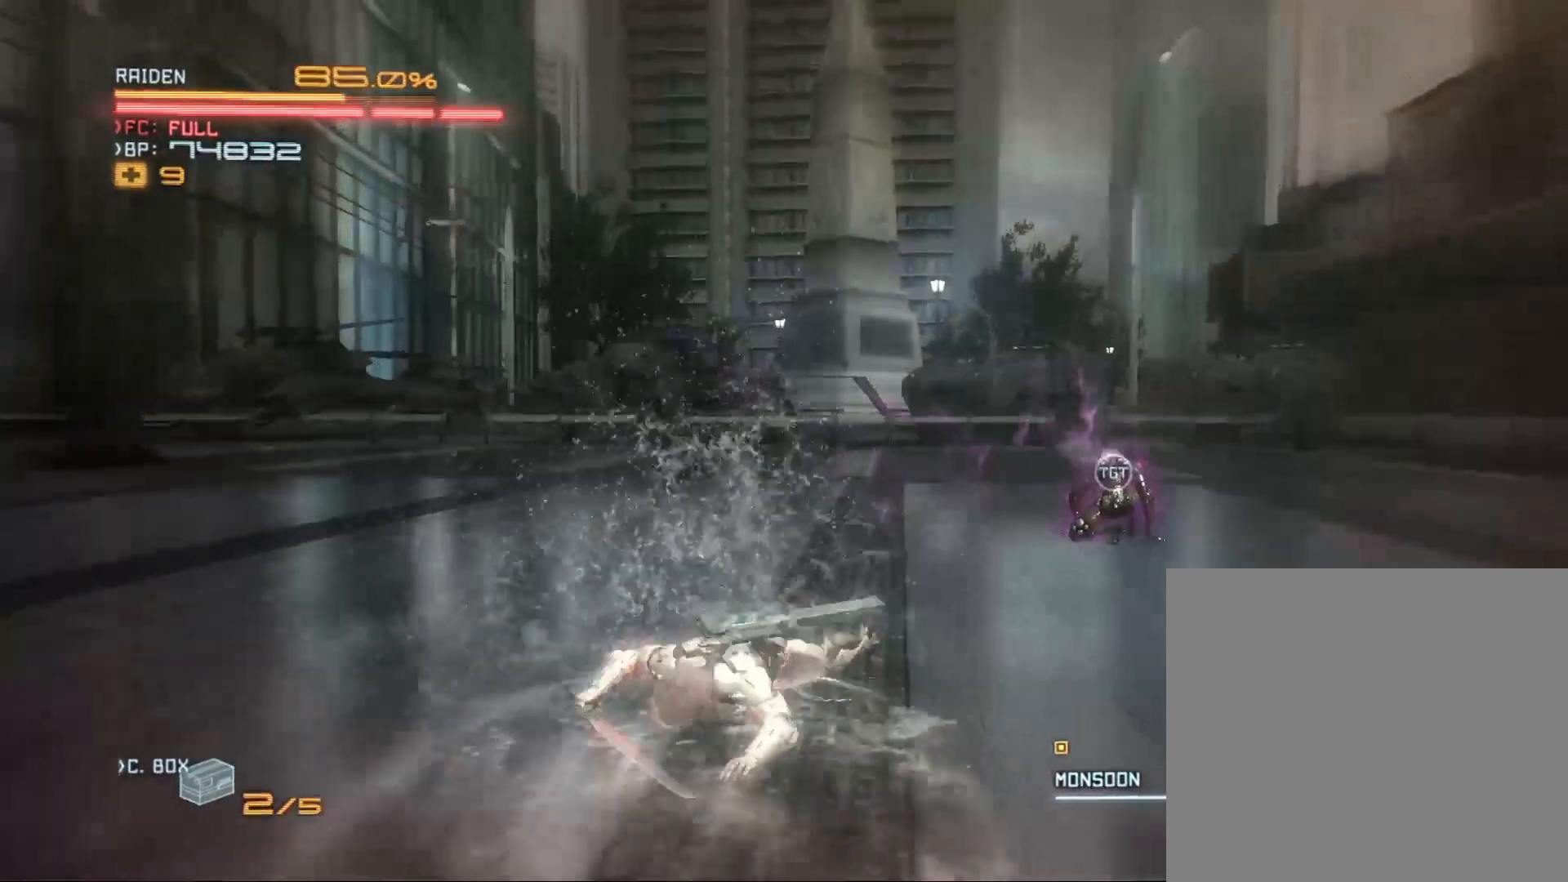
{"buttons": [], "left_stick": "center", "right_stick": "center", "events": [[200, "R2", "up"]]}
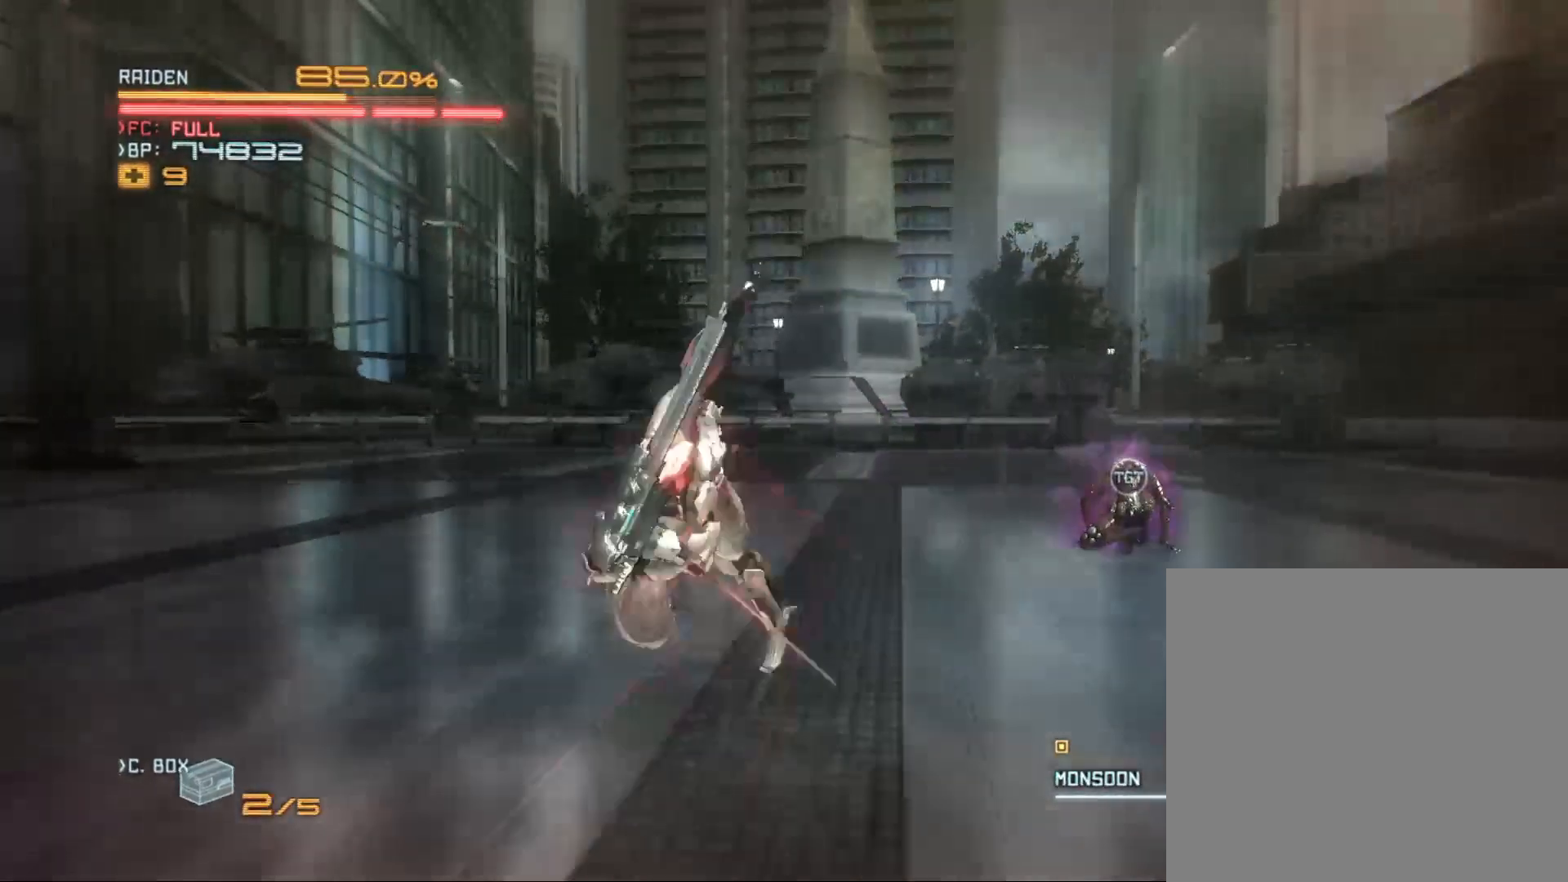
{"buttons": [], "left_stick": "center", "right_stick": "center", "events": []}
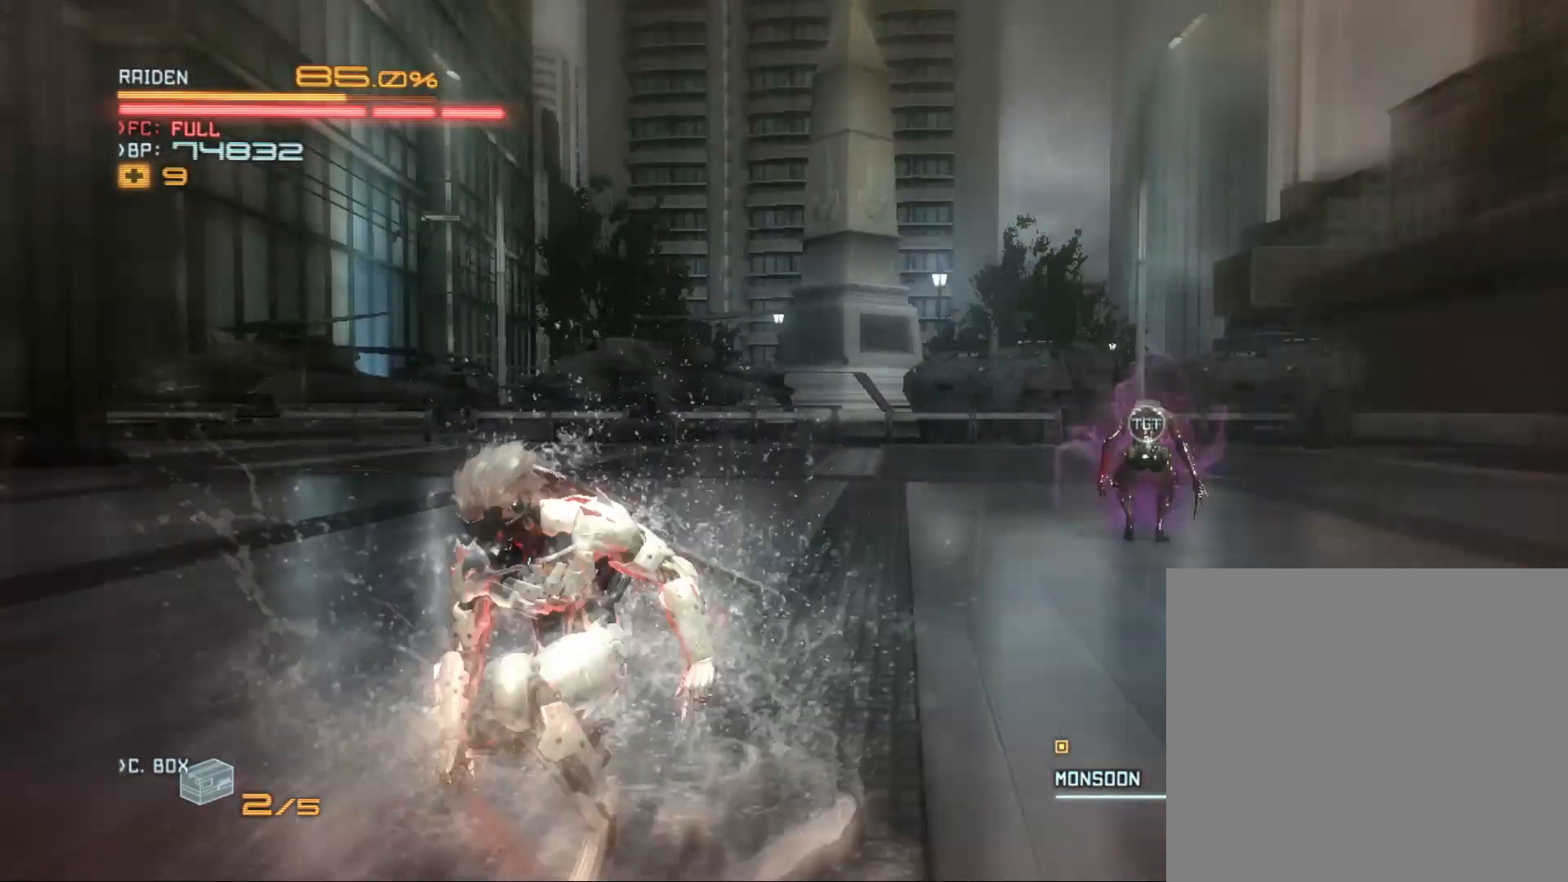
{"buttons": [], "left_stick": "up-right", "right_stick": "center", "events": [[467, "left_stick", "up-right"]]}
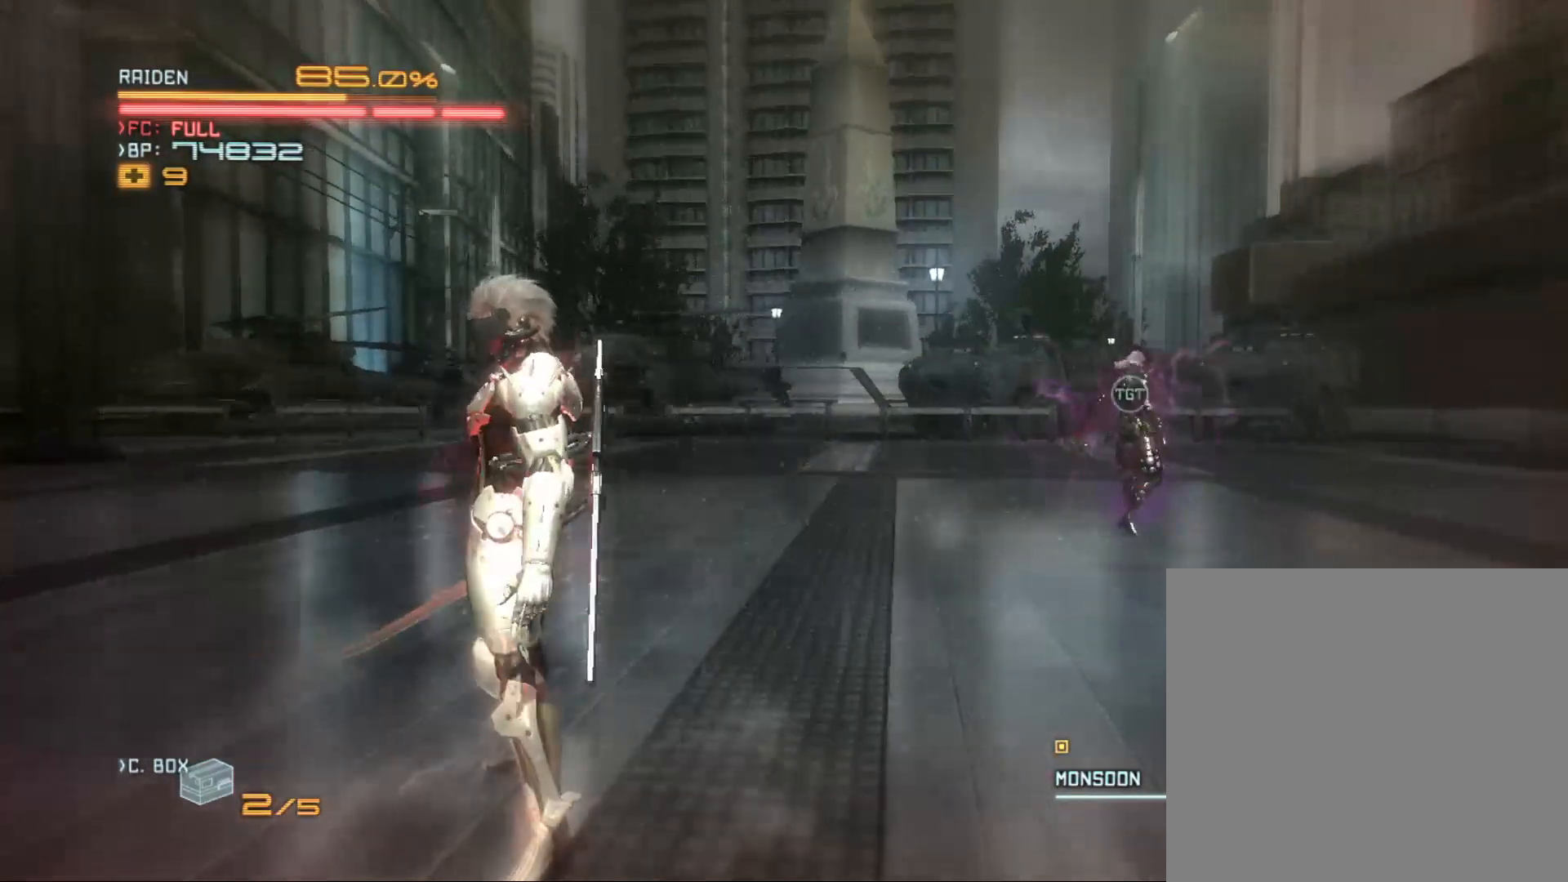
{"buttons": [], "left_stick": "center", "right_stick": "center", "events": [[367, "left_stick", "center"]]}
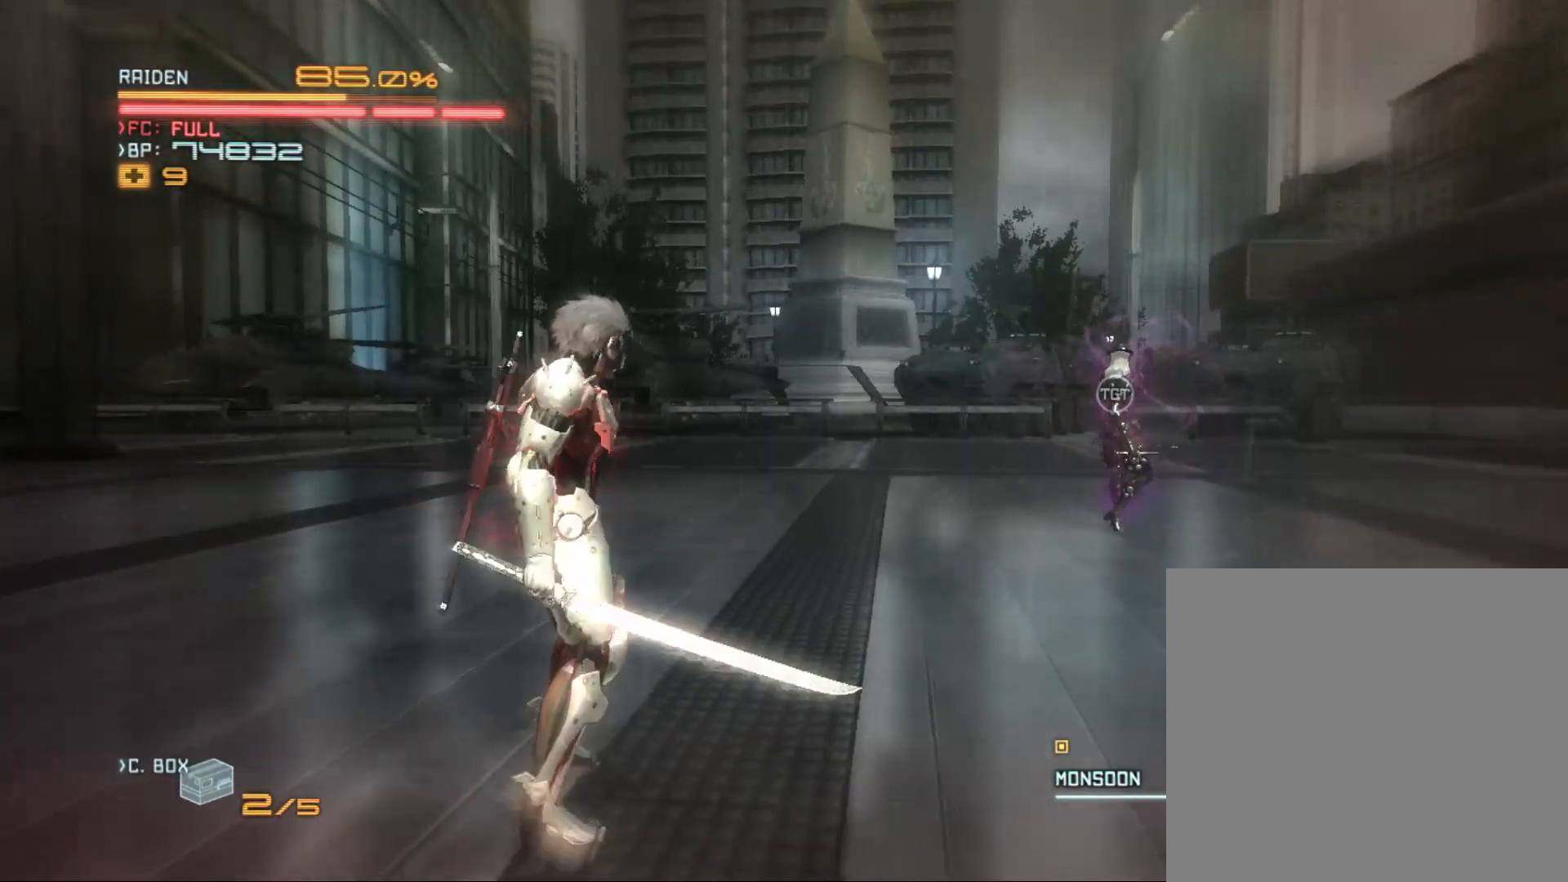
{"buttons": [], "left_stick": "center", "right_stick": "center", "events": []}
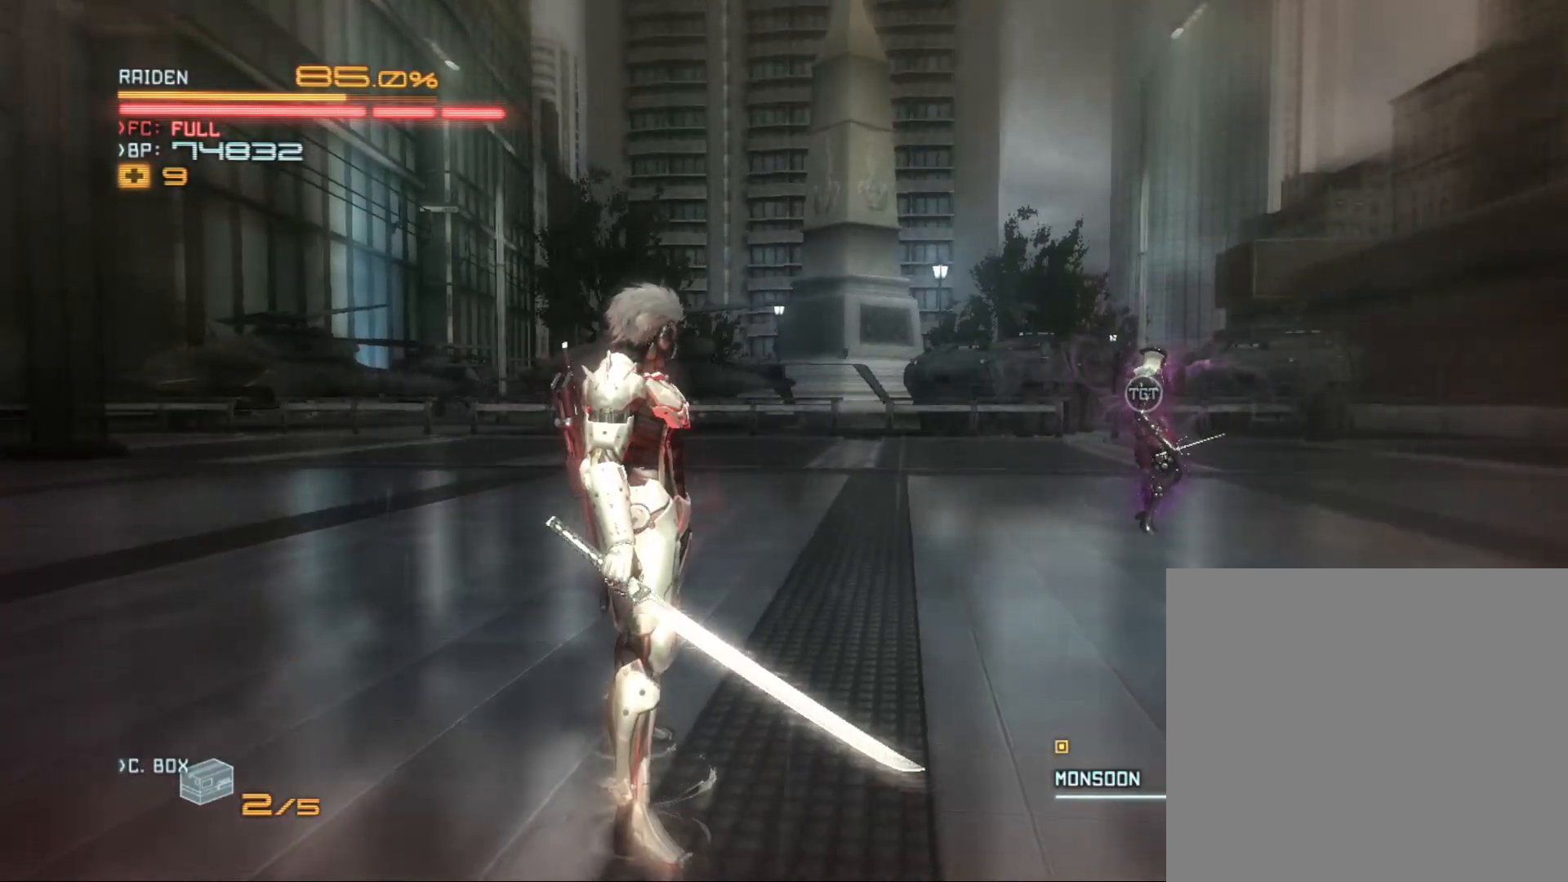
{"buttons": [], "left_stick": "center", "right_stick": "down-right", "events": [[267, "right_stick", "down-right"]]}
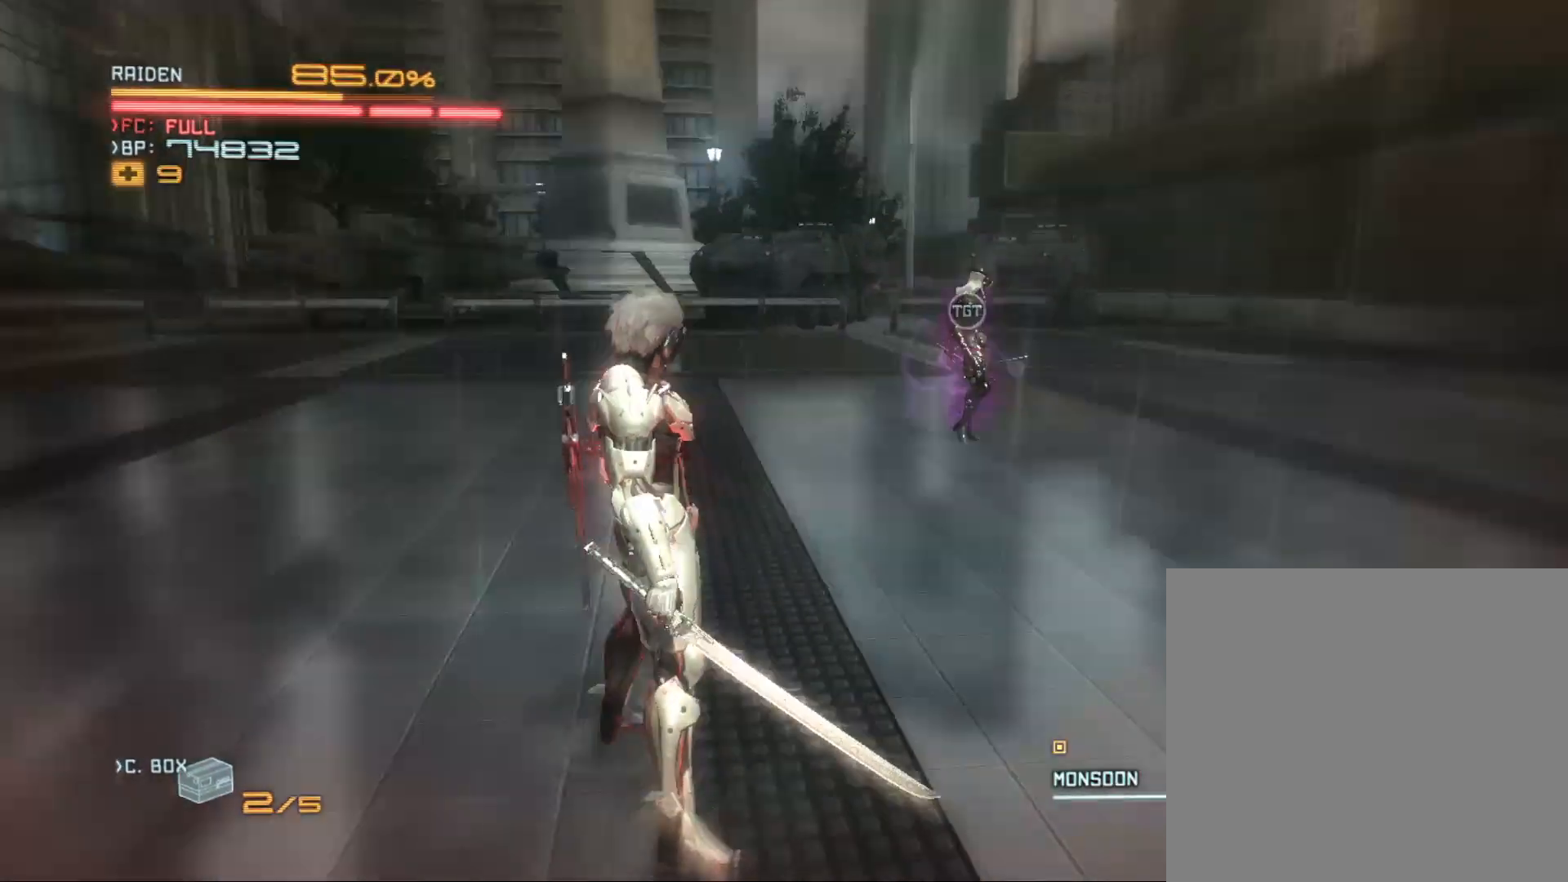
{"buttons": [], "left_stick": "center", "right_stick": "right", "events": [[200, "right_stick", "center"], [400, "right_stick", "right"]]}